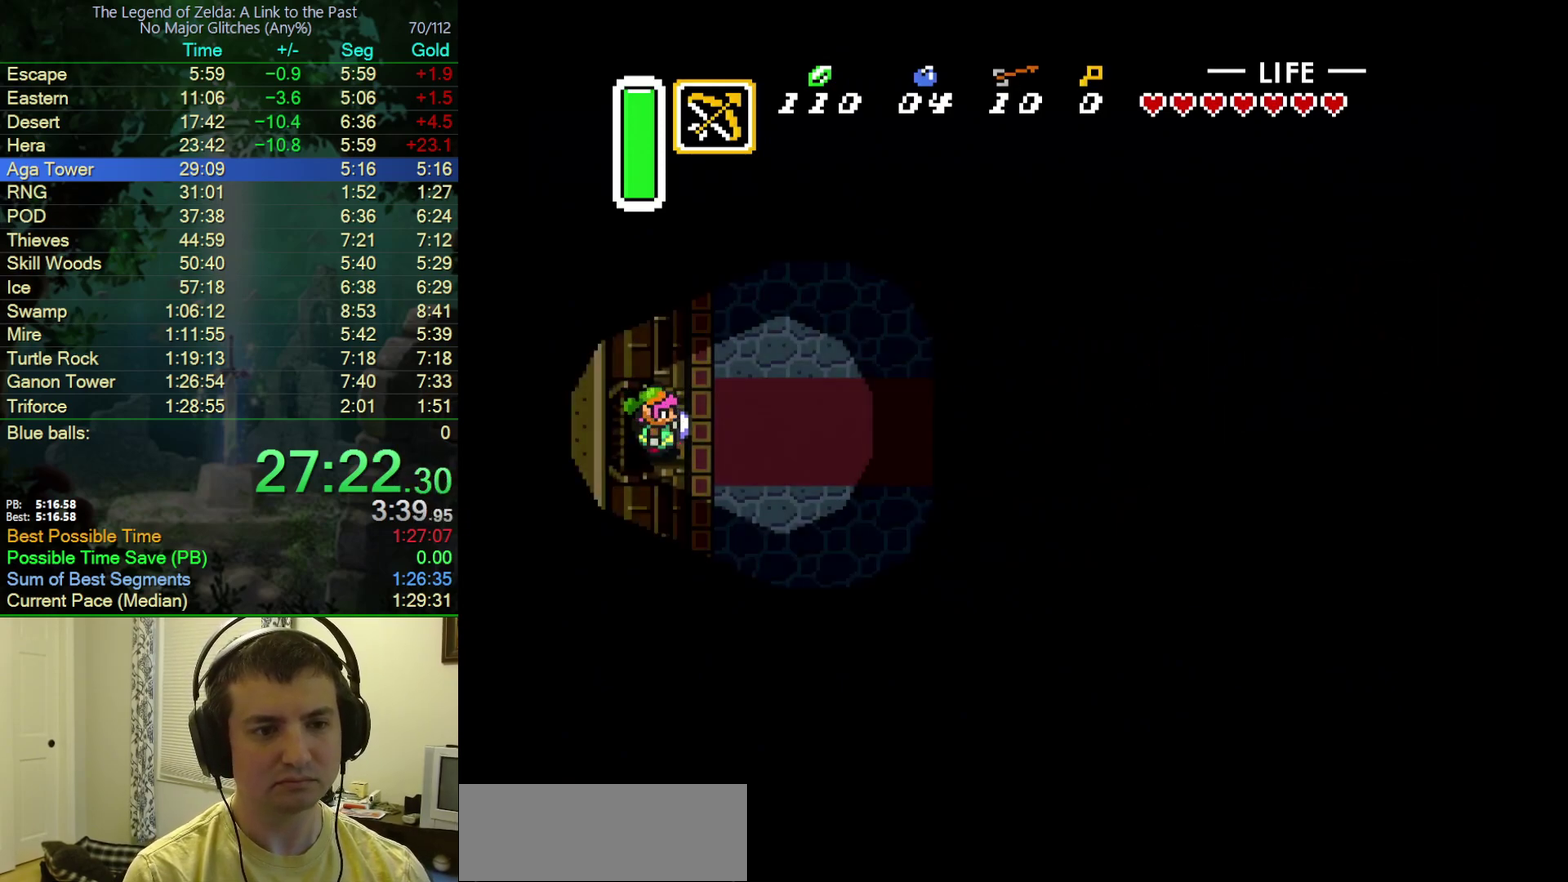
Gameplay with a controller (Nintendo layout); each line is a JSON object with the inputs held at the frame after it. "events" lists button and stick changes between this image and that frame as [ms after this image, input, new state], when the widget could be followed in between. Not read: L3 R3.
{"buttons": ["DPAD_RIGHT"], "events": []}
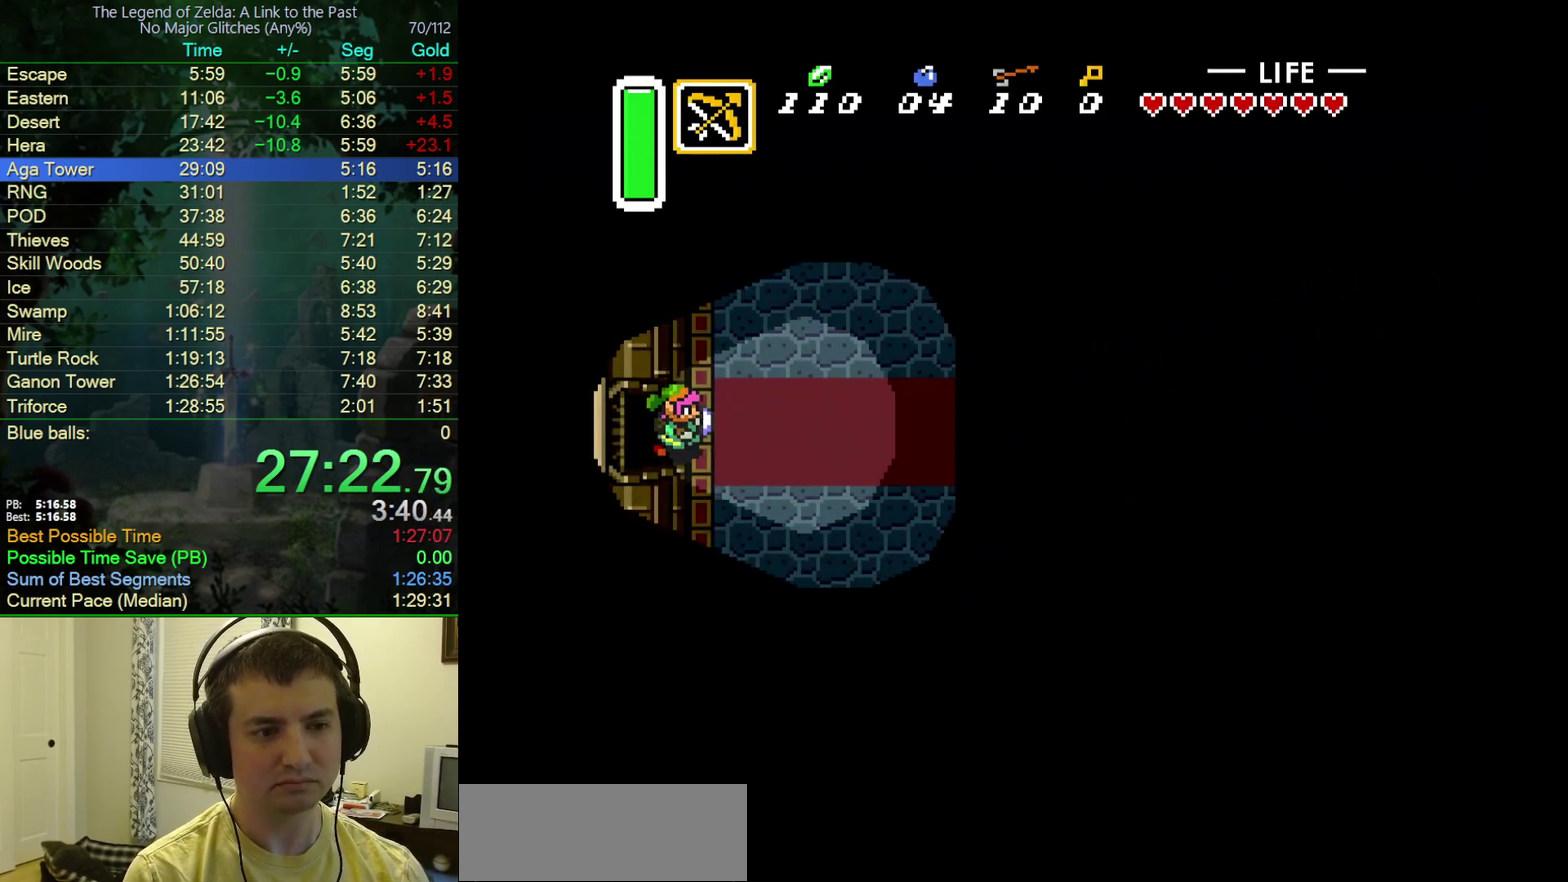
{"buttons": ["A"], "events": [[100, "A", "down"], [250, "DPAD_RIGHT", "up"]]}
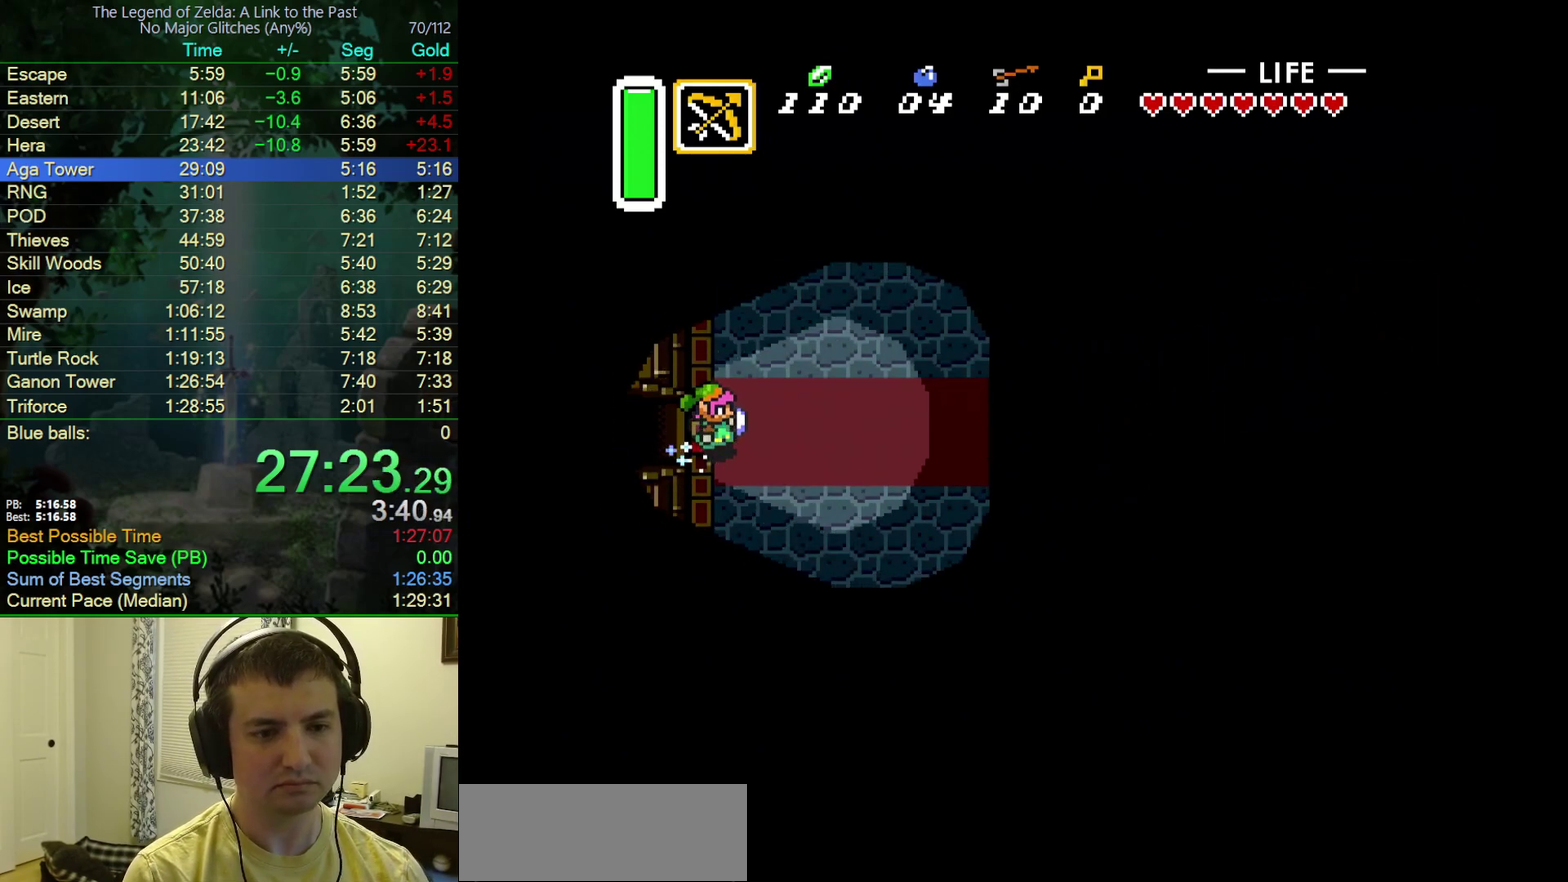
{"buttons": ["A"], "events": []}
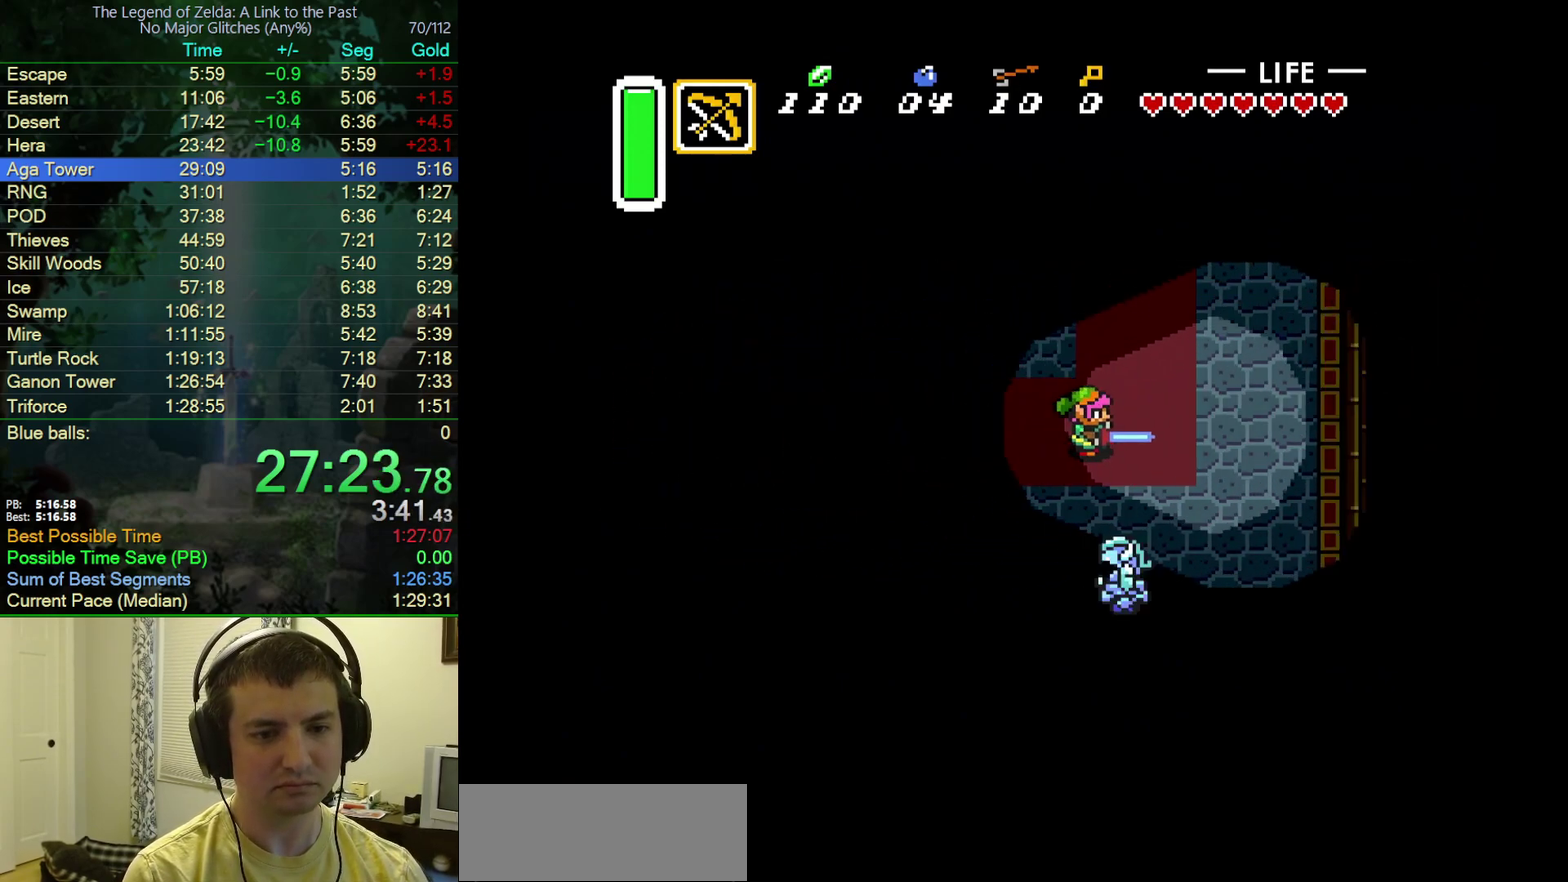
{"buttons": ["DPAD_UP"], "events": [[67, "DPAD_UP", "down"], [150, "A", "up"]]}
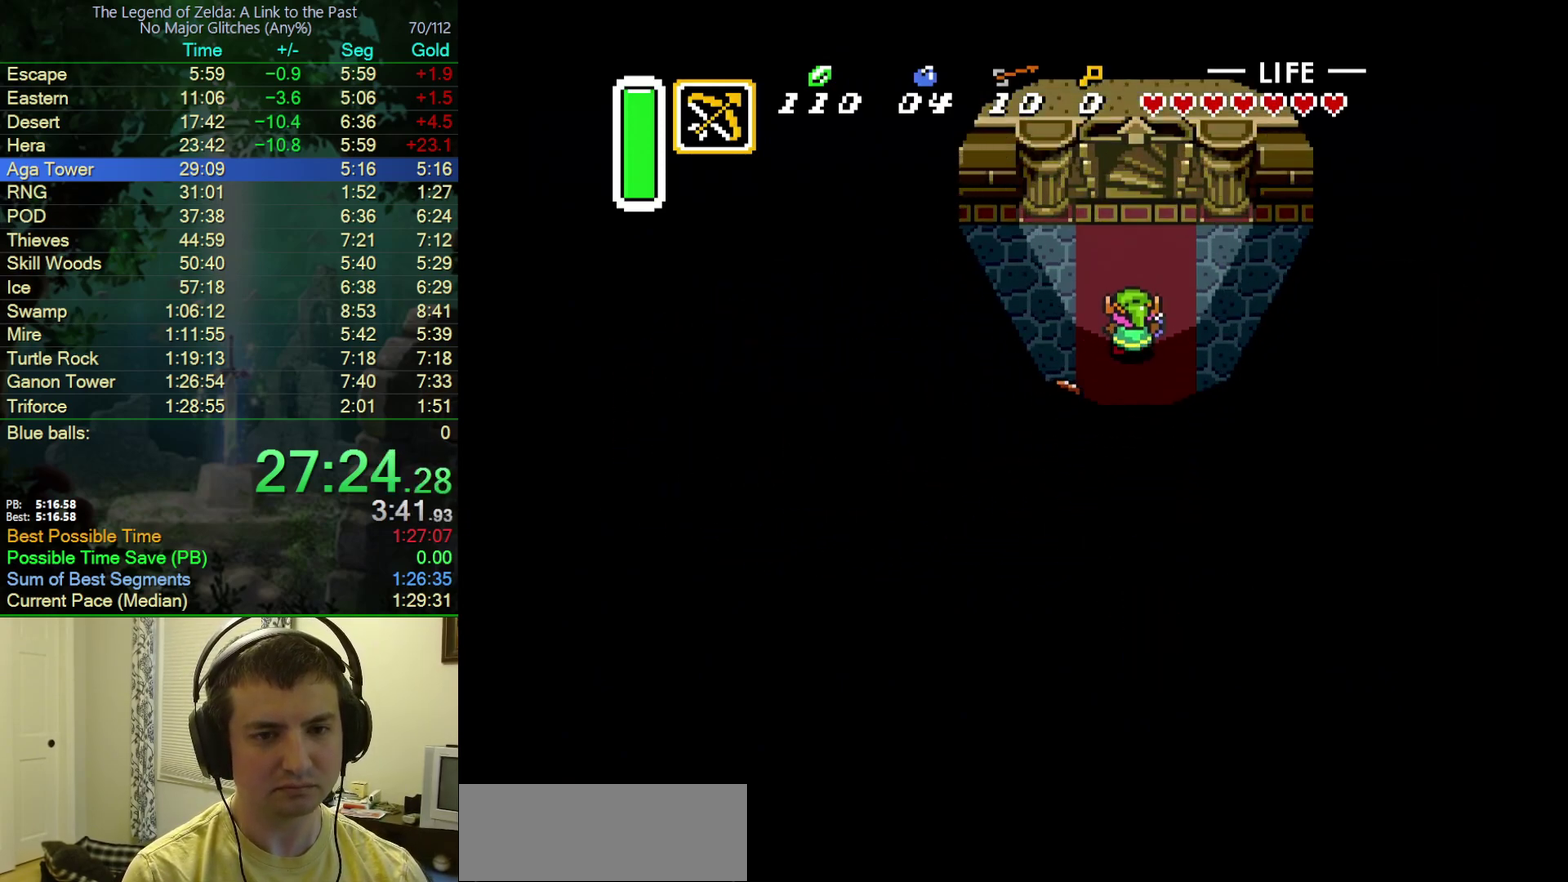
{"buttons": ["DPAD_UP"], "events": []}
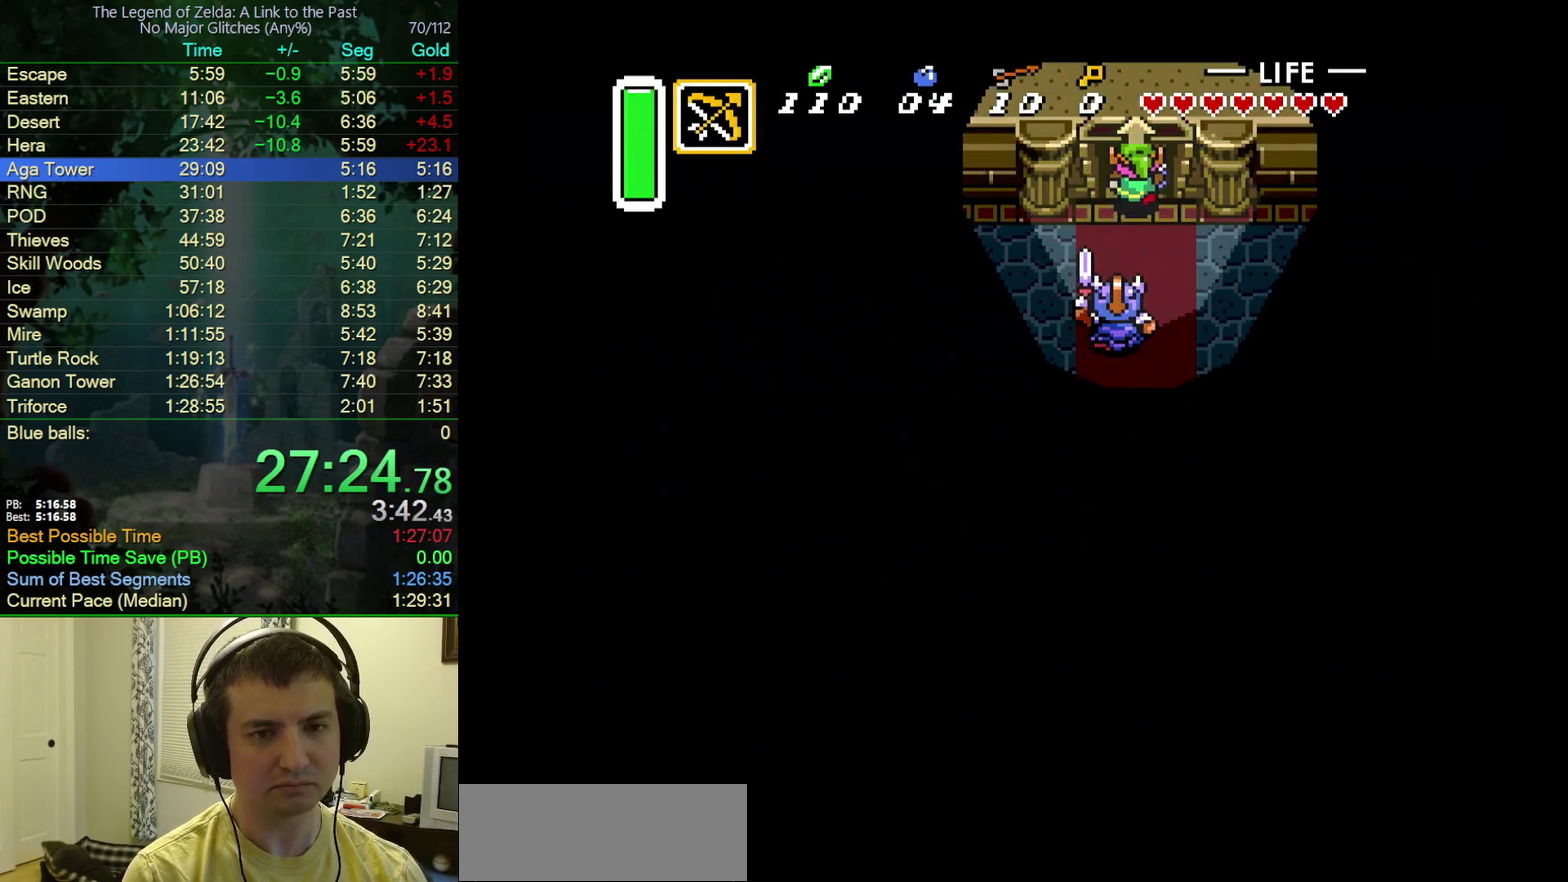
{"buttons": ["DPAD_UP"], "events": []}
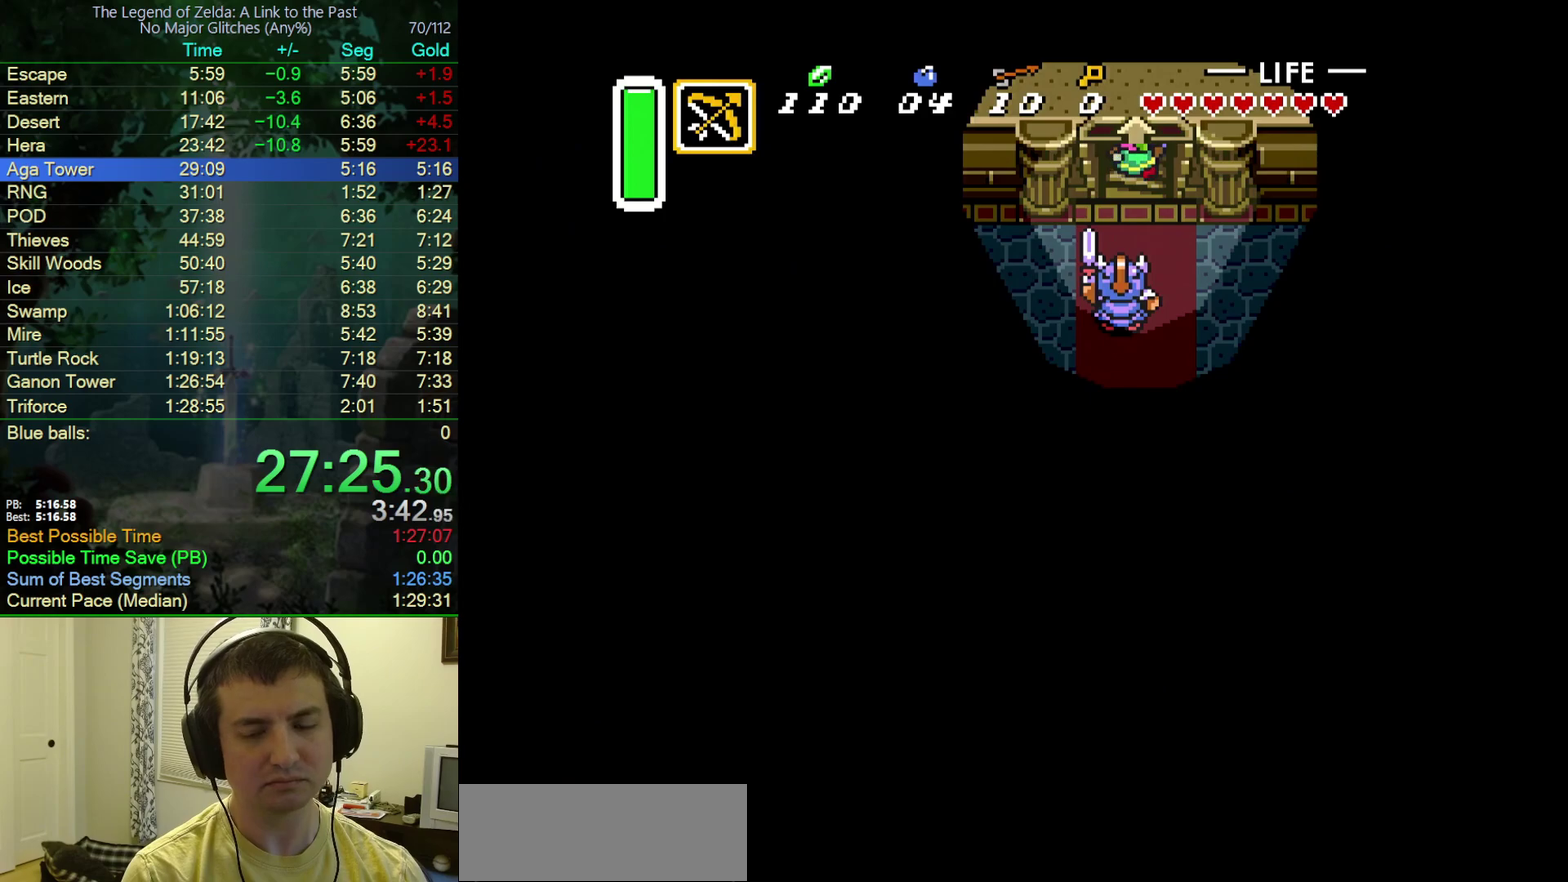
{"buttons": [], "events": [[133, "DPAD_UP", "up"]]}
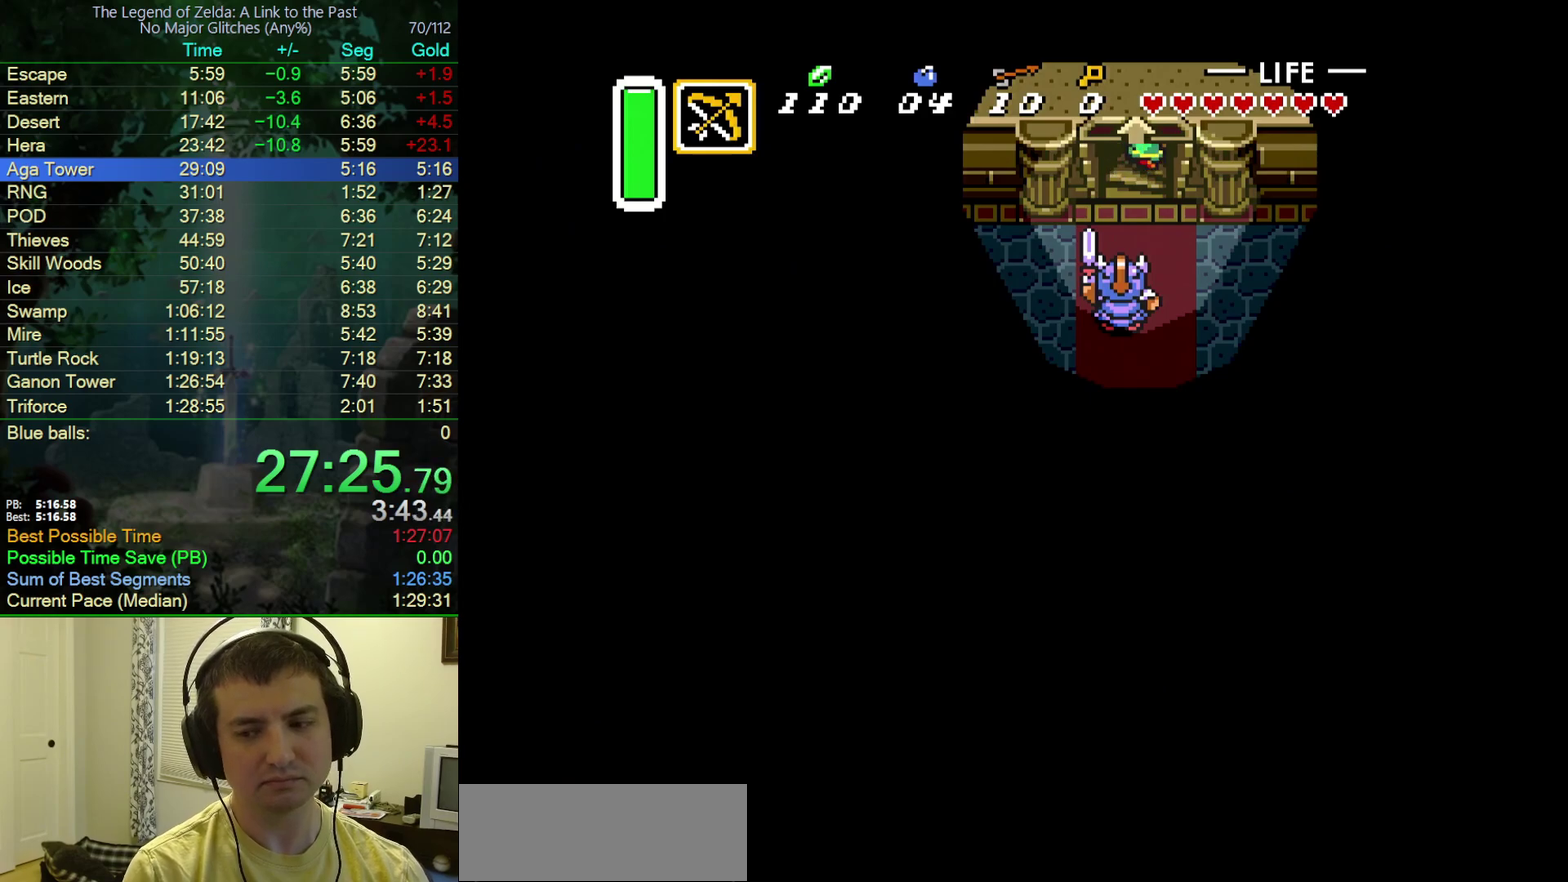
{"buttons": [], "events": []}
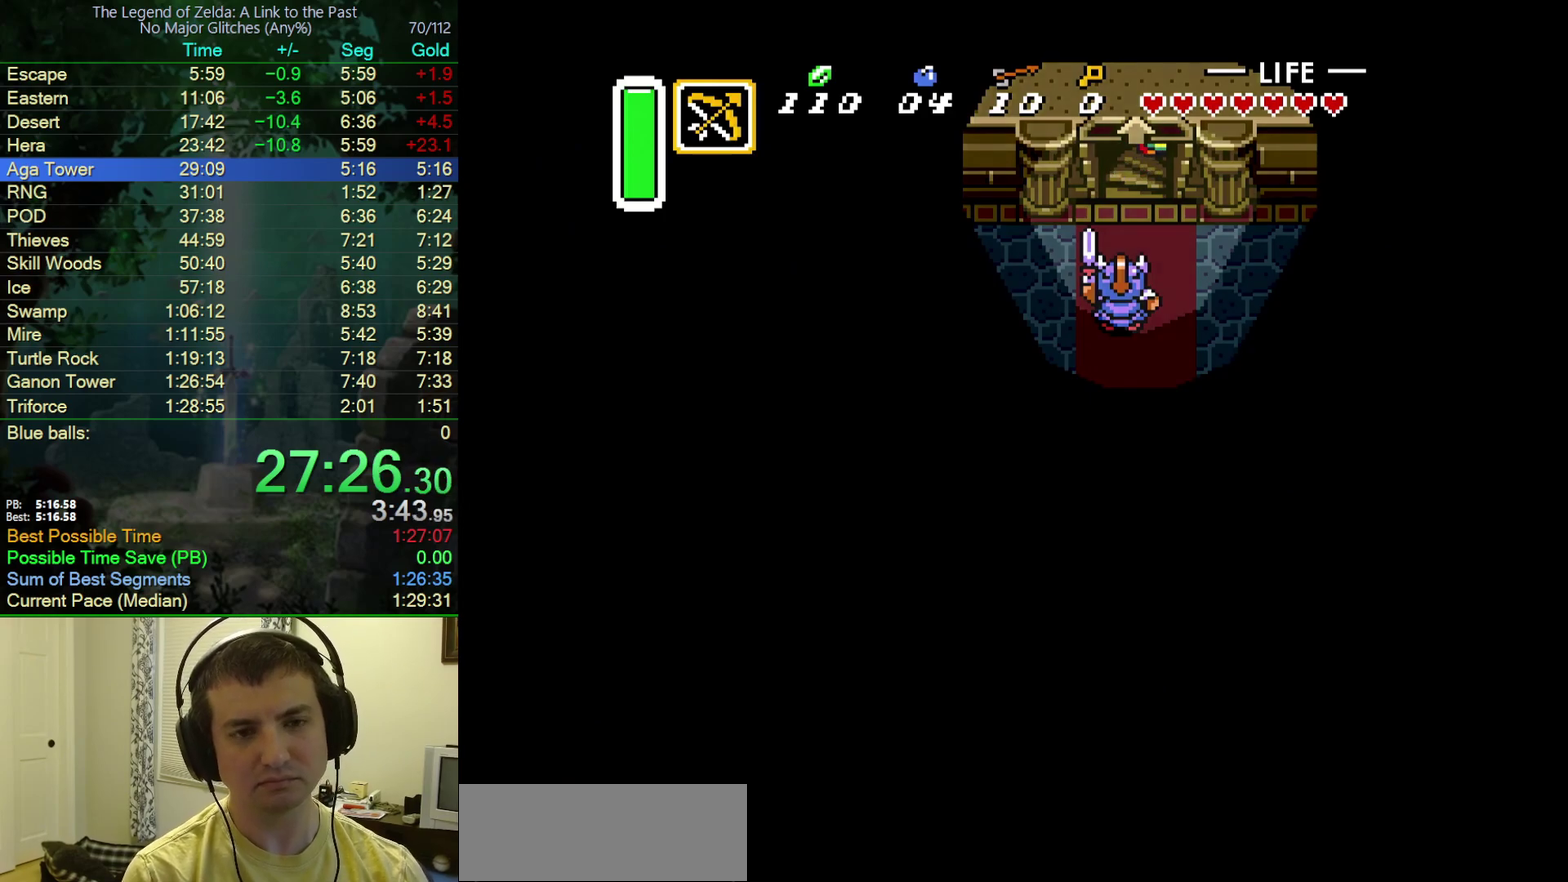
{"buttons": ["DPAD_LEFT"], "events": [[433, "DPAD_LEFT", "down"]]}
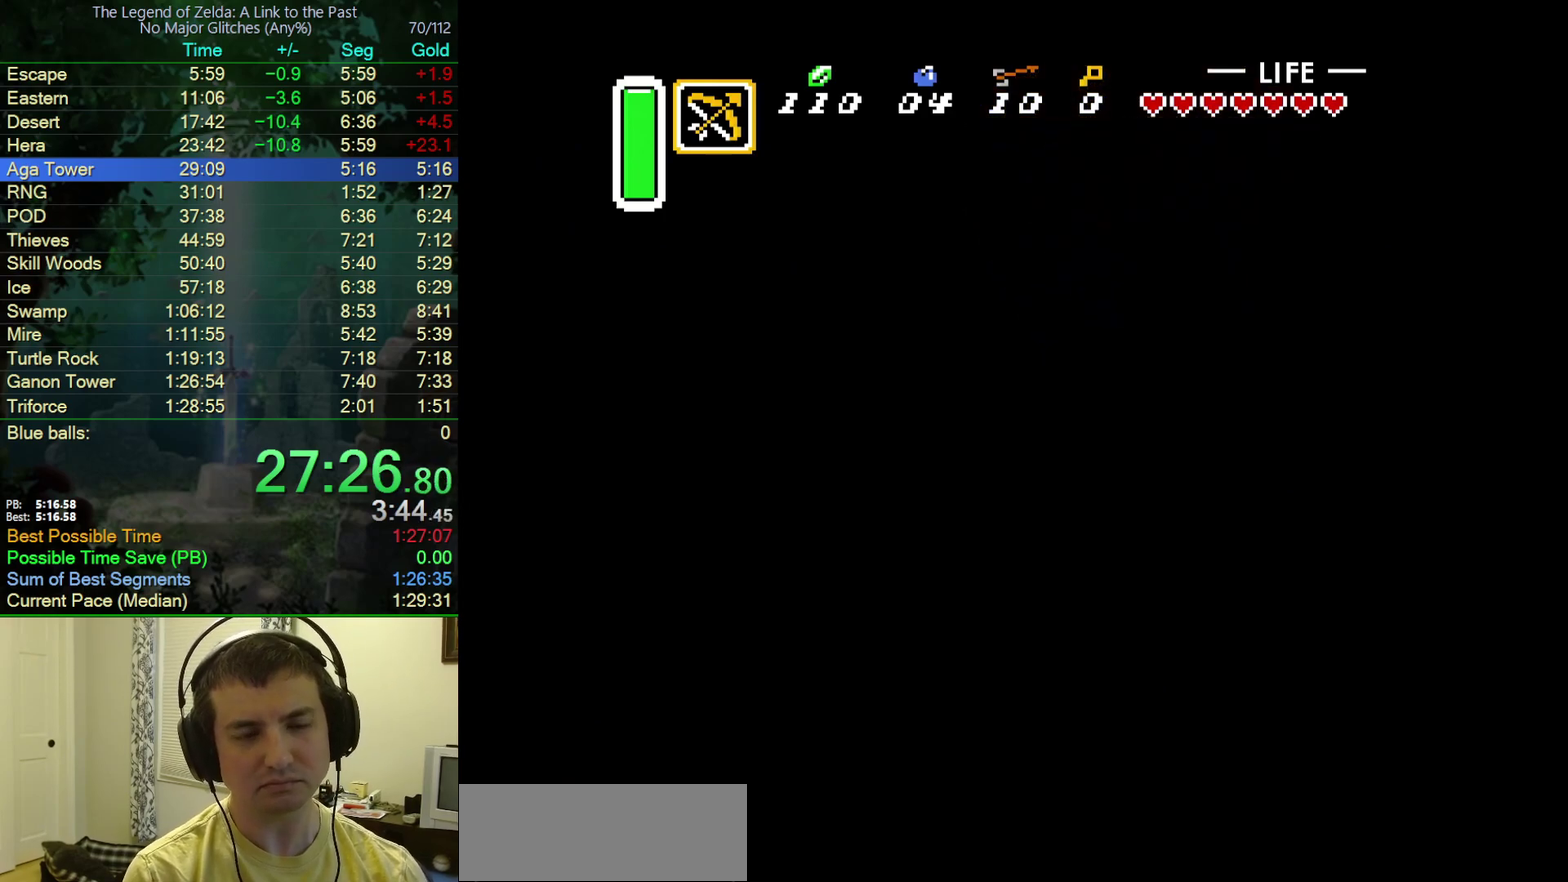
{"buttons": [], "events": [[333, "DPAD_LEFT", "up"]]}
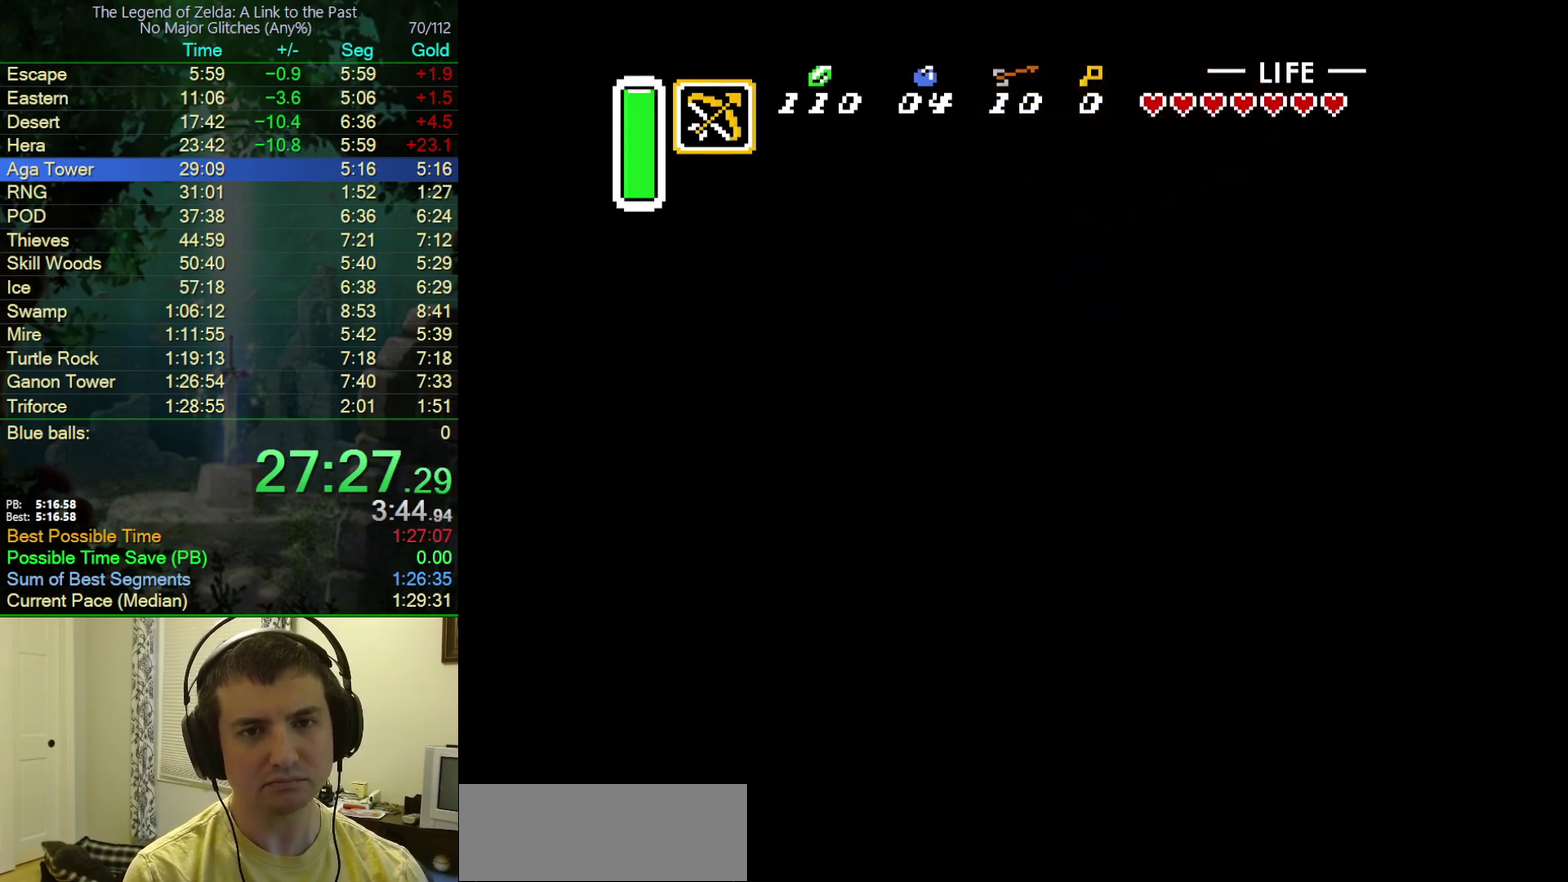
{"buttons": ["DPAD_LEFT"], "events": [[133, "DPAD_LEFT", "down"]]}
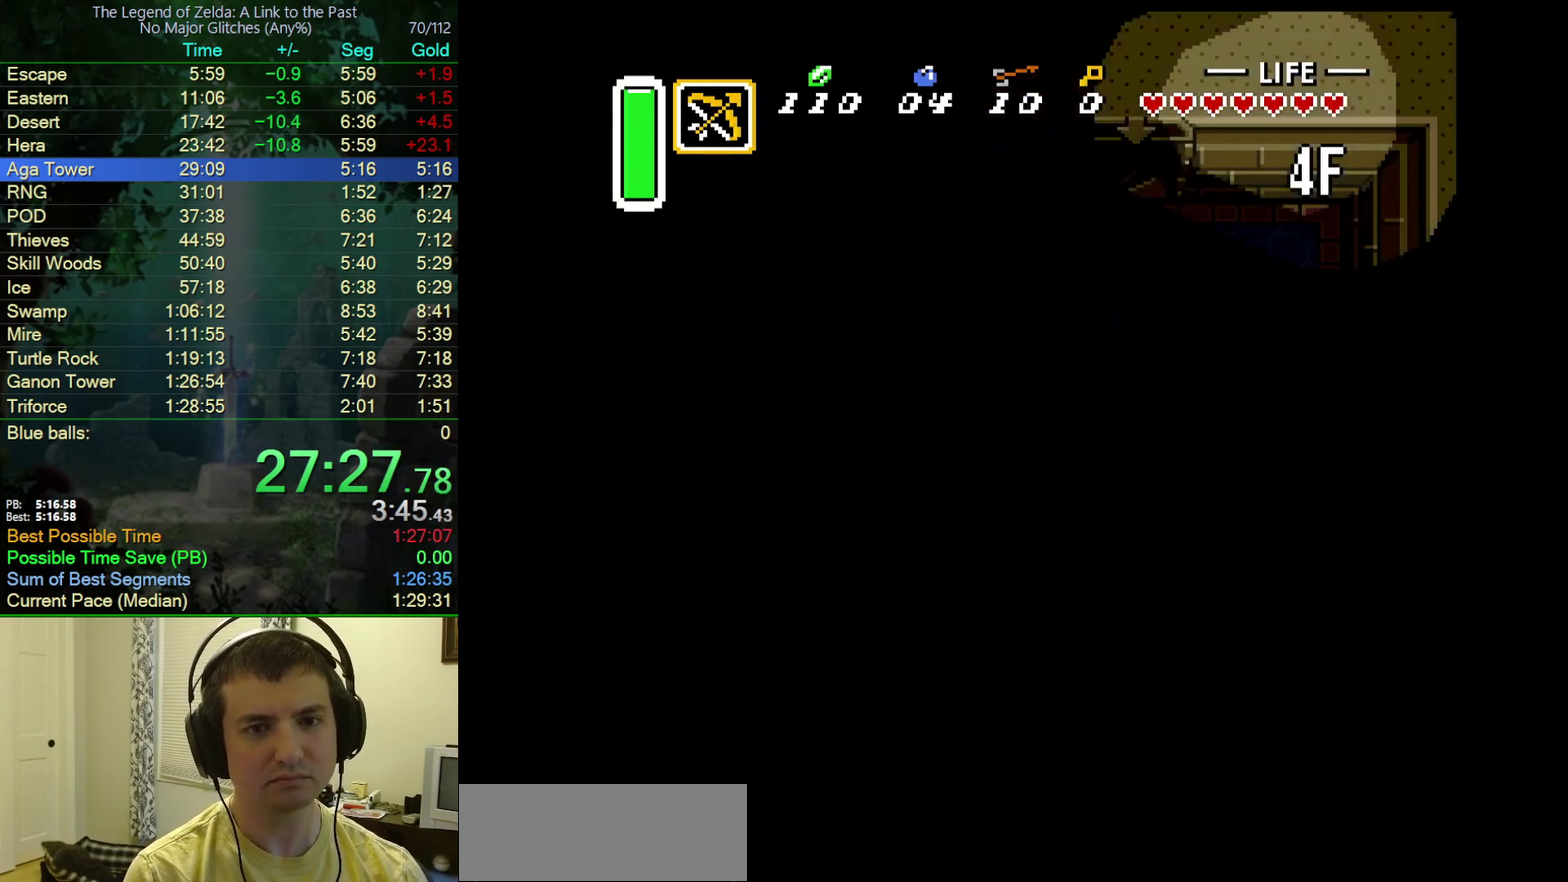
{"buttons": ["DPAD_LEFT"], "events": []}
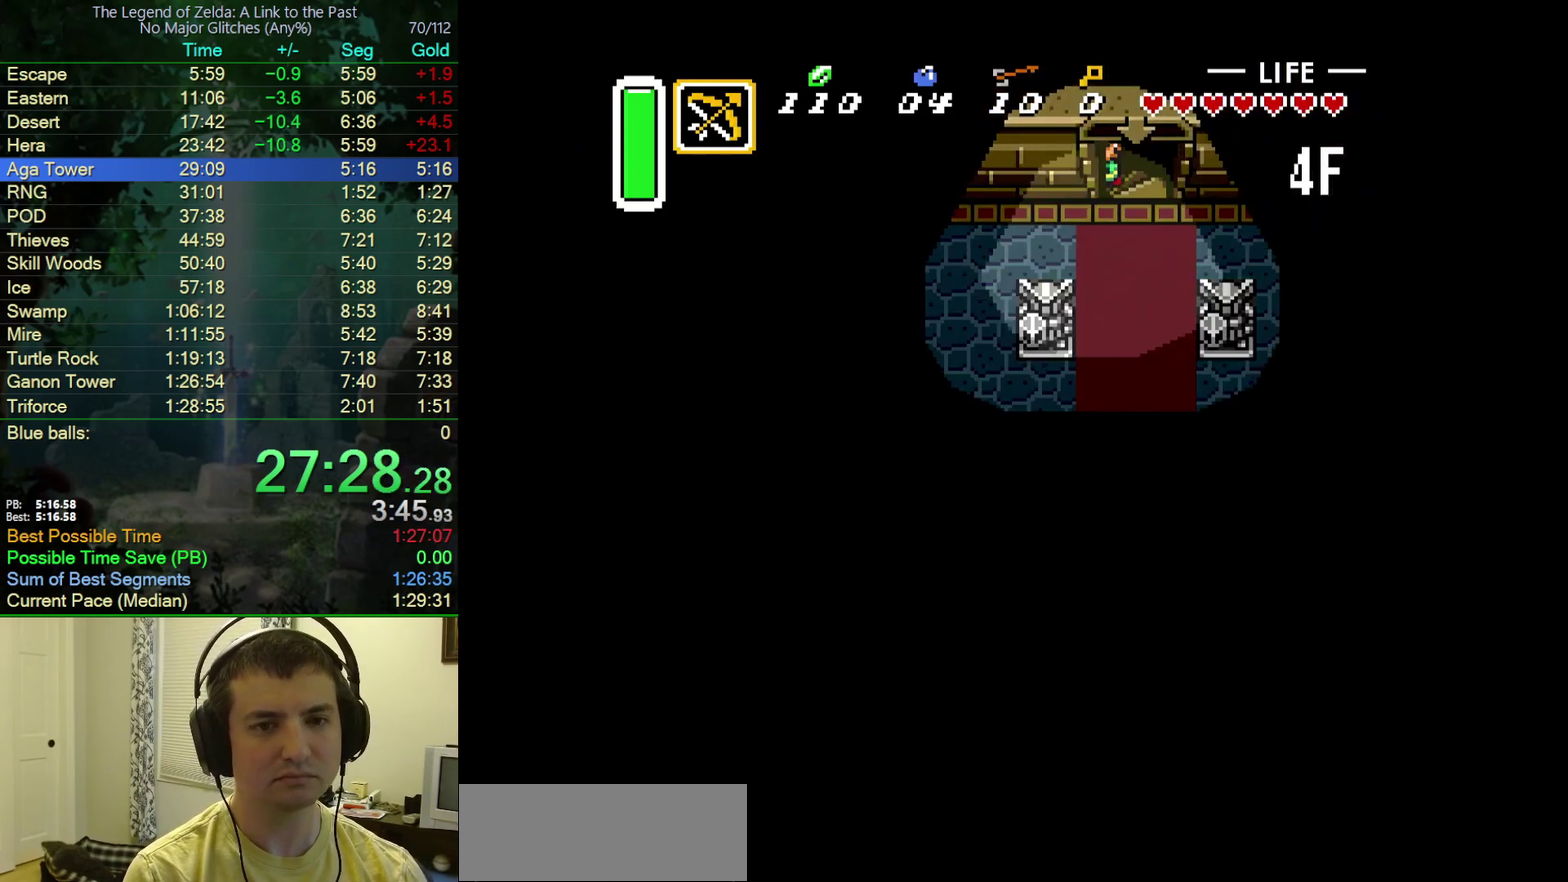
{"buttons": ["DPAD_LEFT"], "events": []}
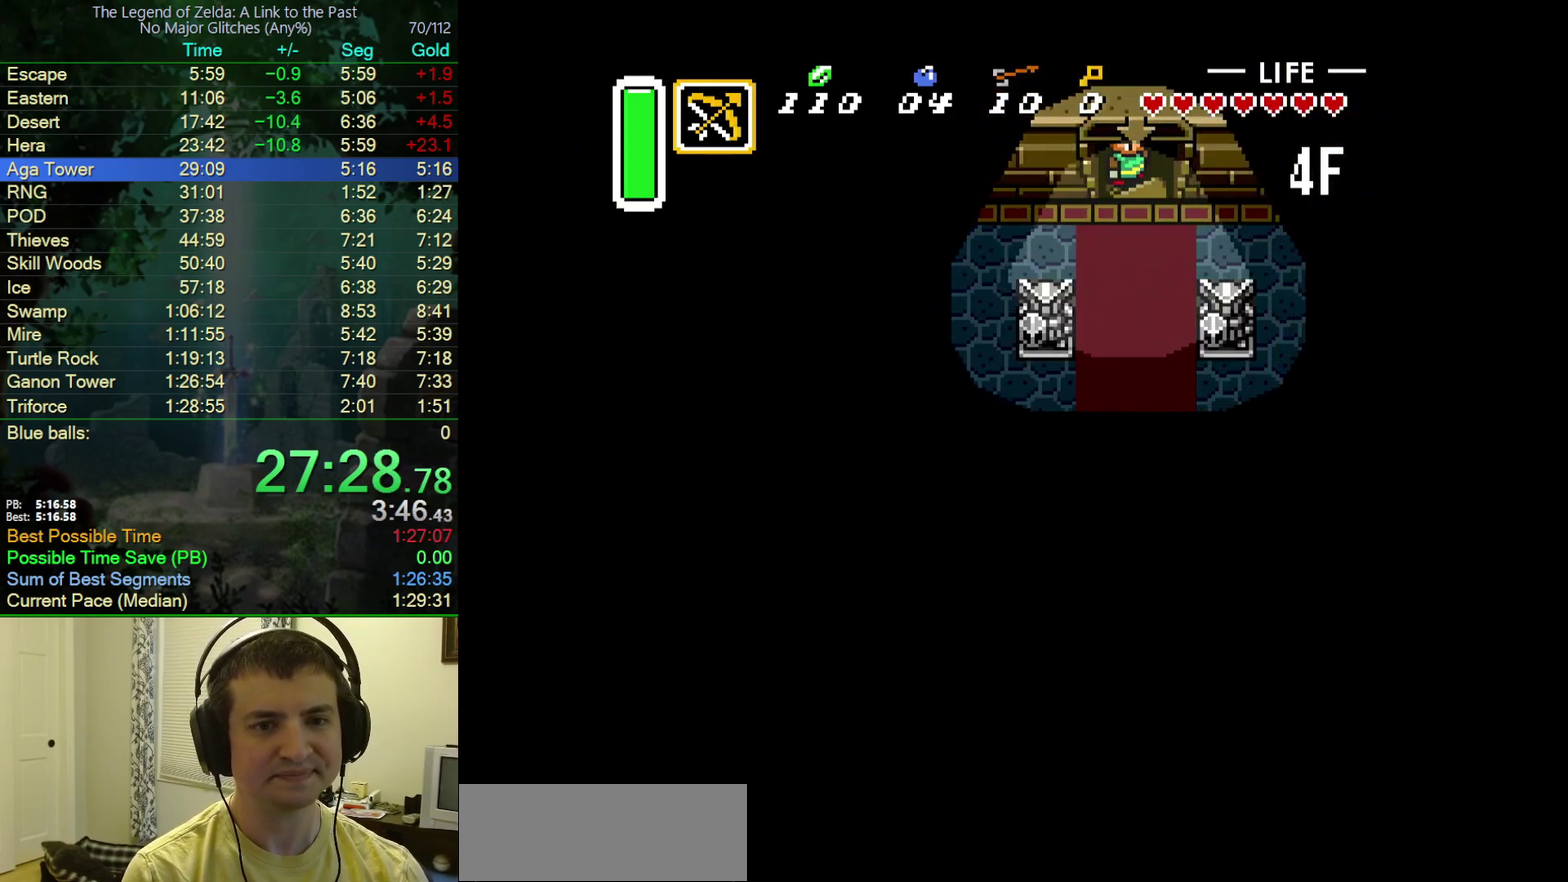
{"buttons": ["DPAD_LEFT"], "events": []}
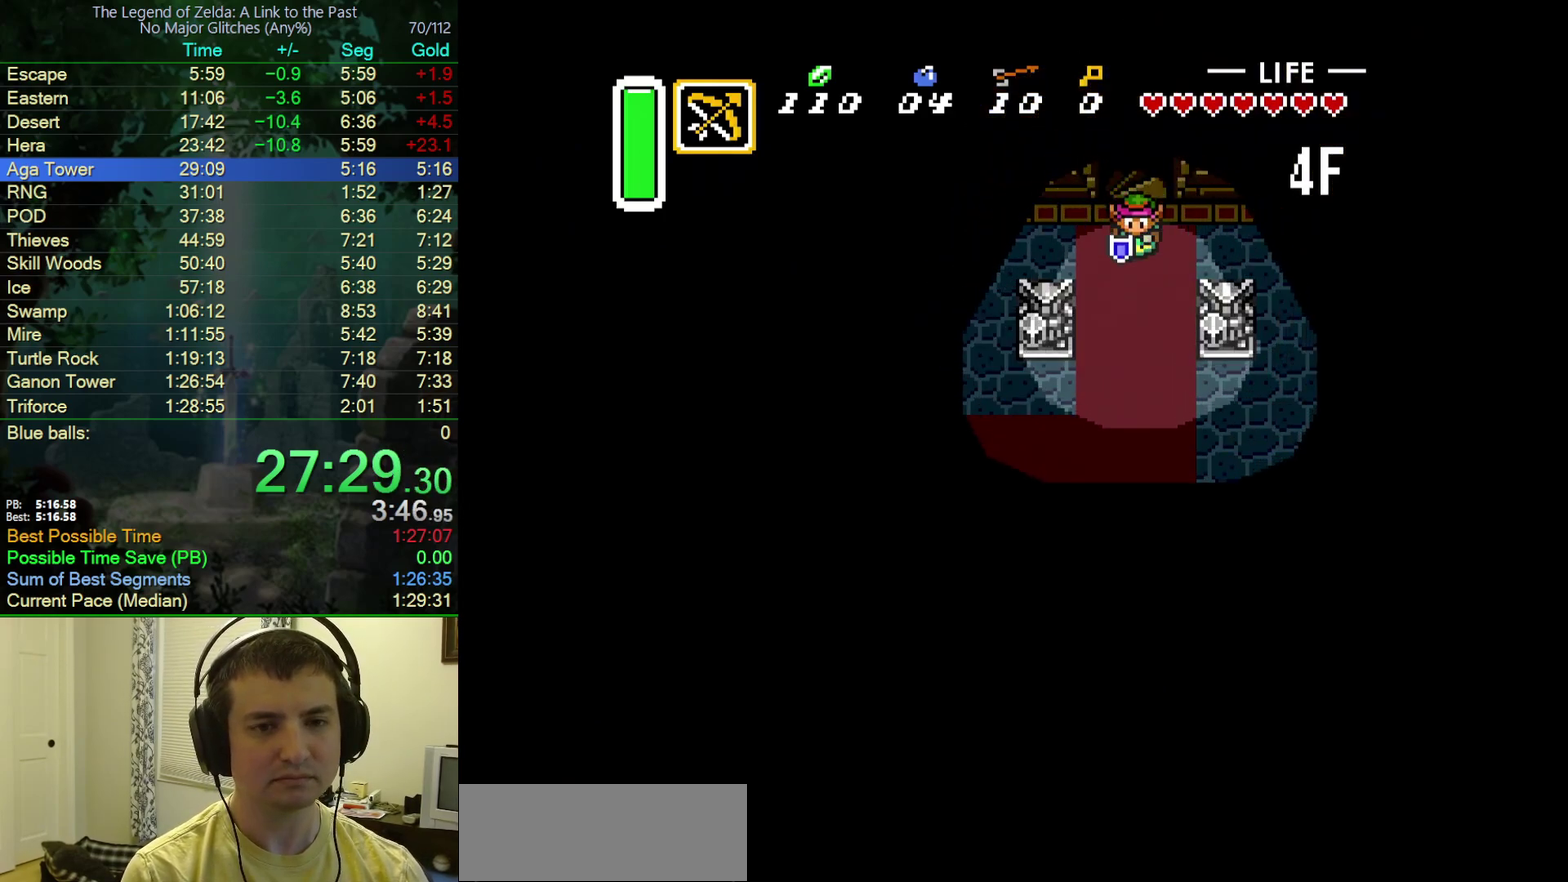
{"buttons": ["DPAD_DOWN", "DPAD_LEFT"], "events": [[283, "DPAD_DOWN", "down"]]}
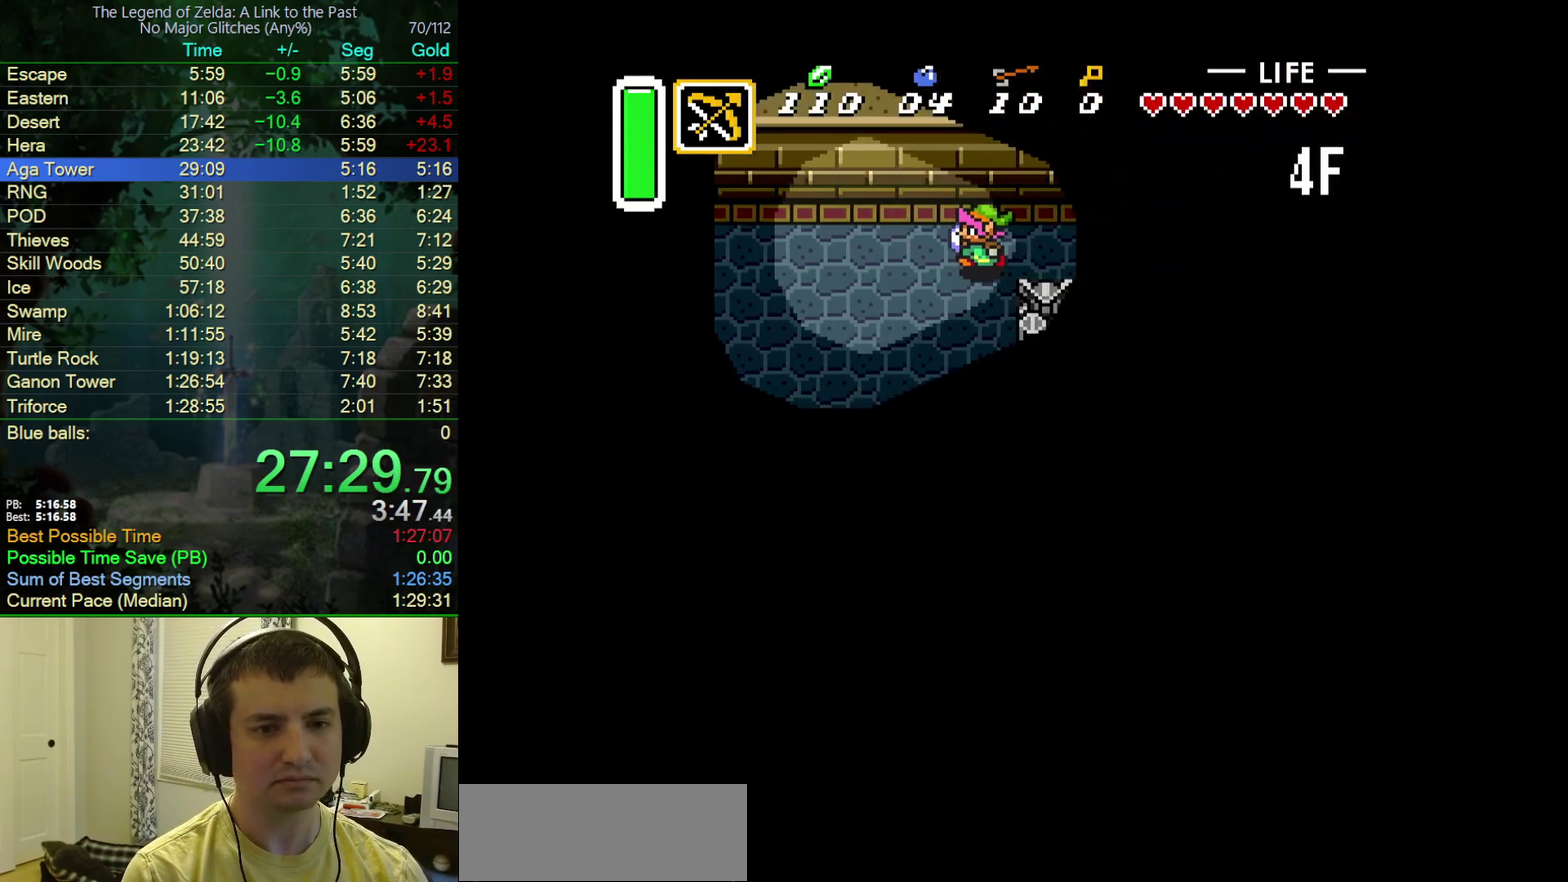
{"buttons": ["DPAD_DOWN", "DPAD_LEFT"], "events": []}
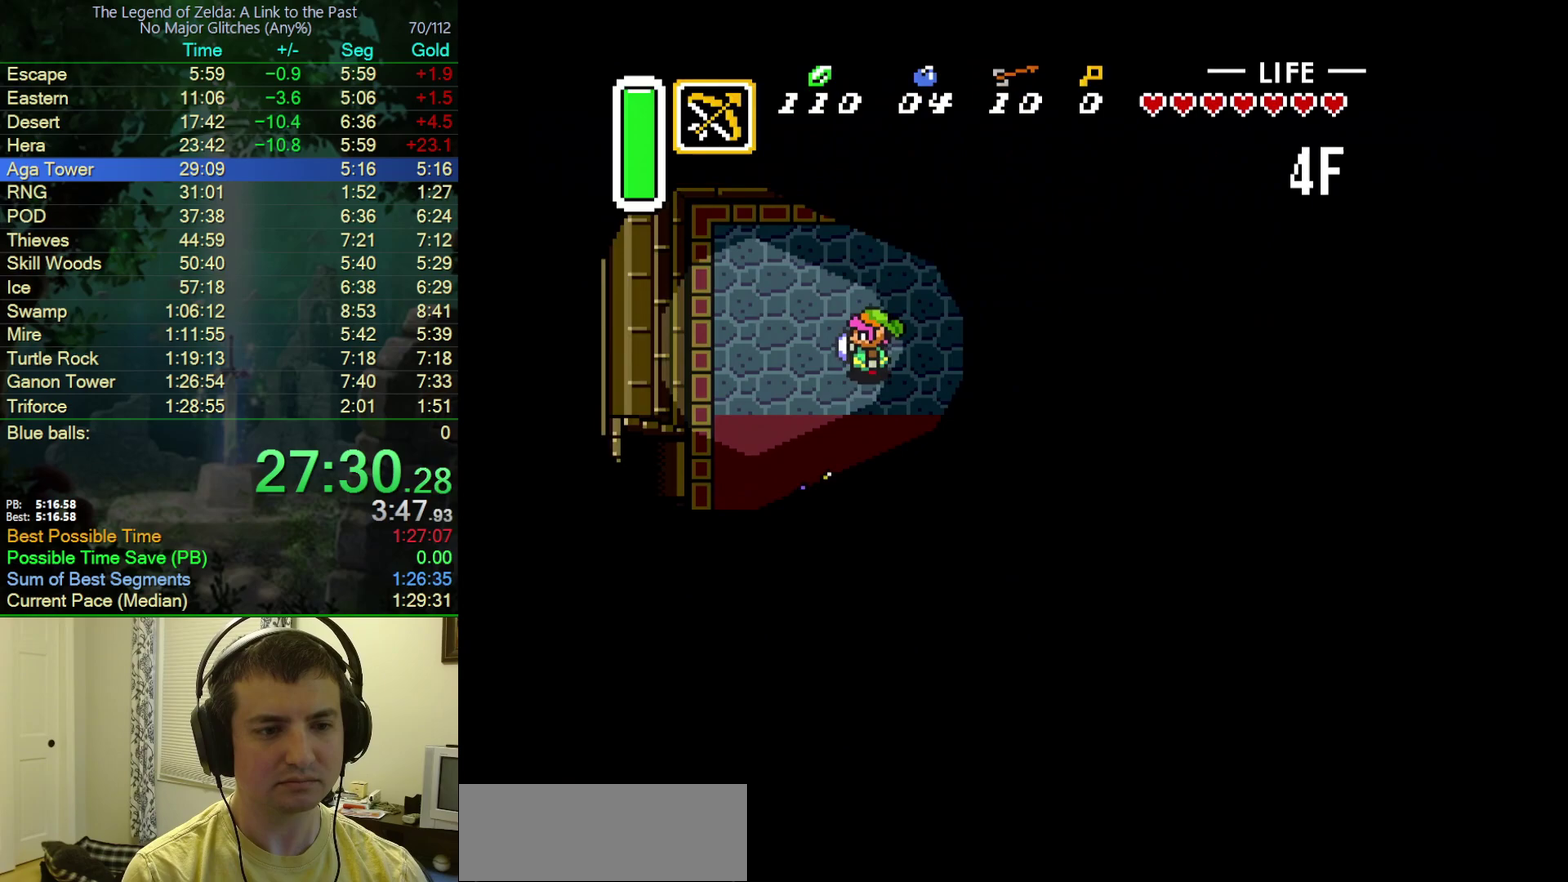
{"buttons": ["DPAD_DOWN", "DPAD_LEFT"], "events": []}
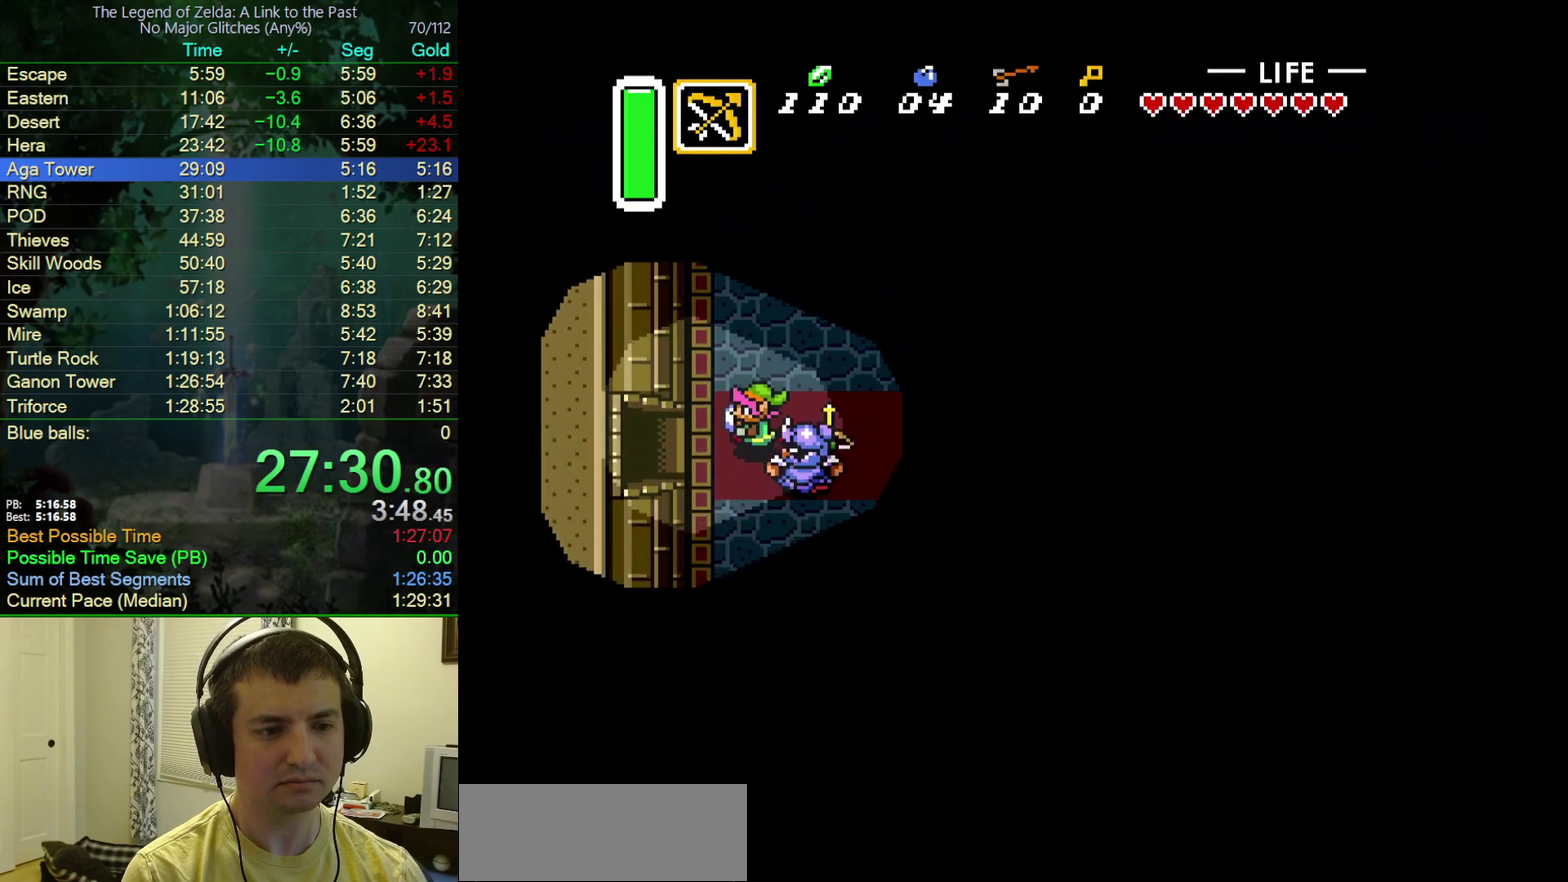
{"buttons": ["DPAD_LEFT"], "events": [[17, "DPAD_DOWN", "up"], [117, "DPAD_DOWN", "down"], [267, "DPAD_DOWN", "up"]]}
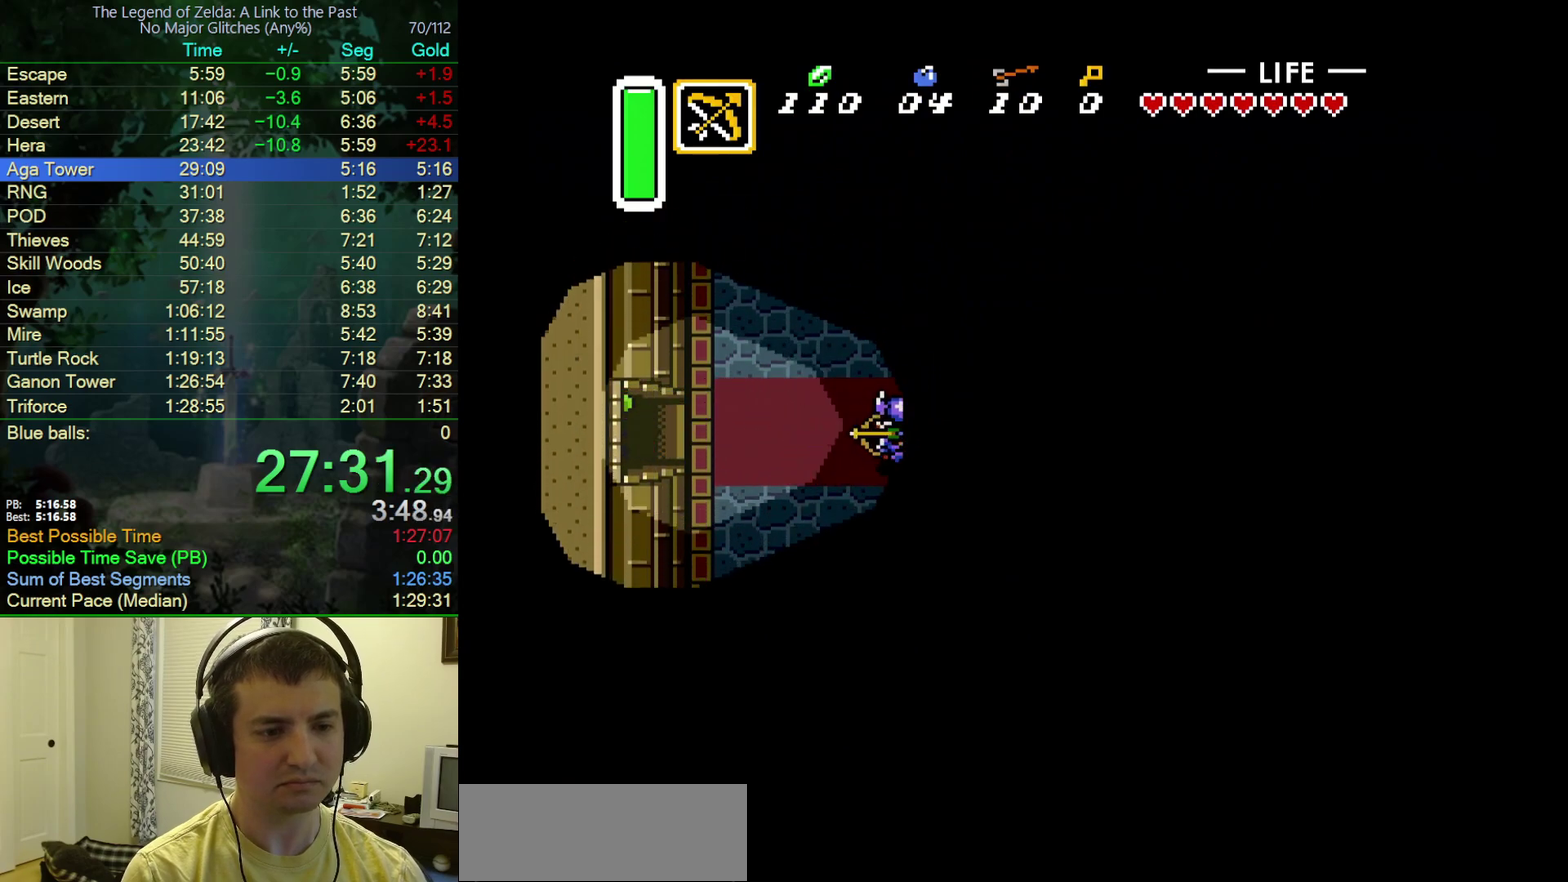
{"buttons": ["DPAD_LEFT"], "events": []}
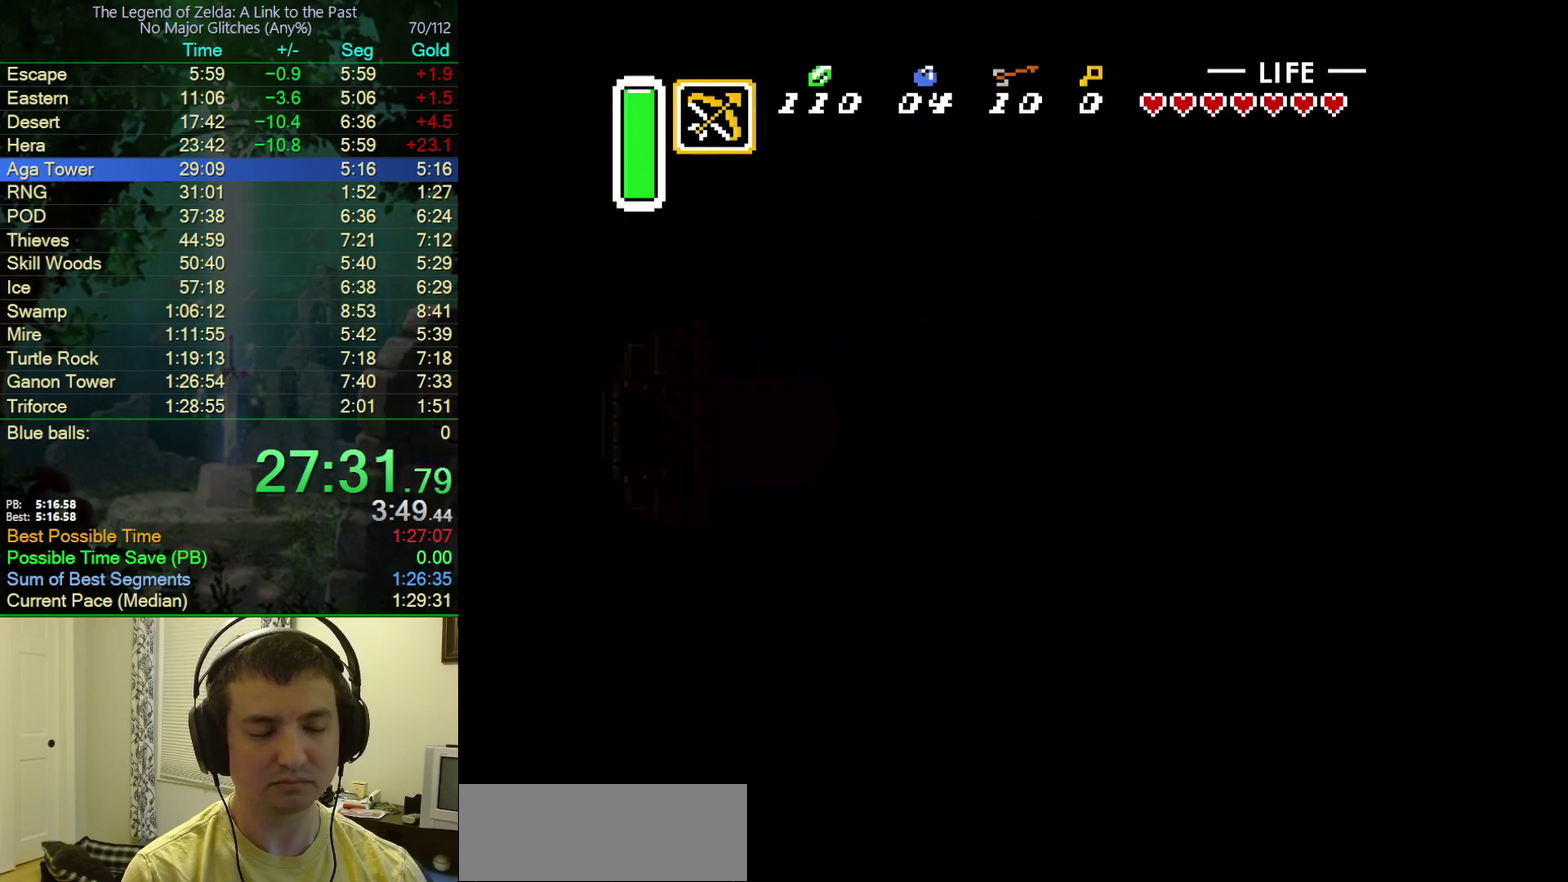
{"buttons": ["DPAD_LEFT"], "events": [[50, "DPAD_LEFT", "up"], [200, "DPAD_LEFT", "down"]]}
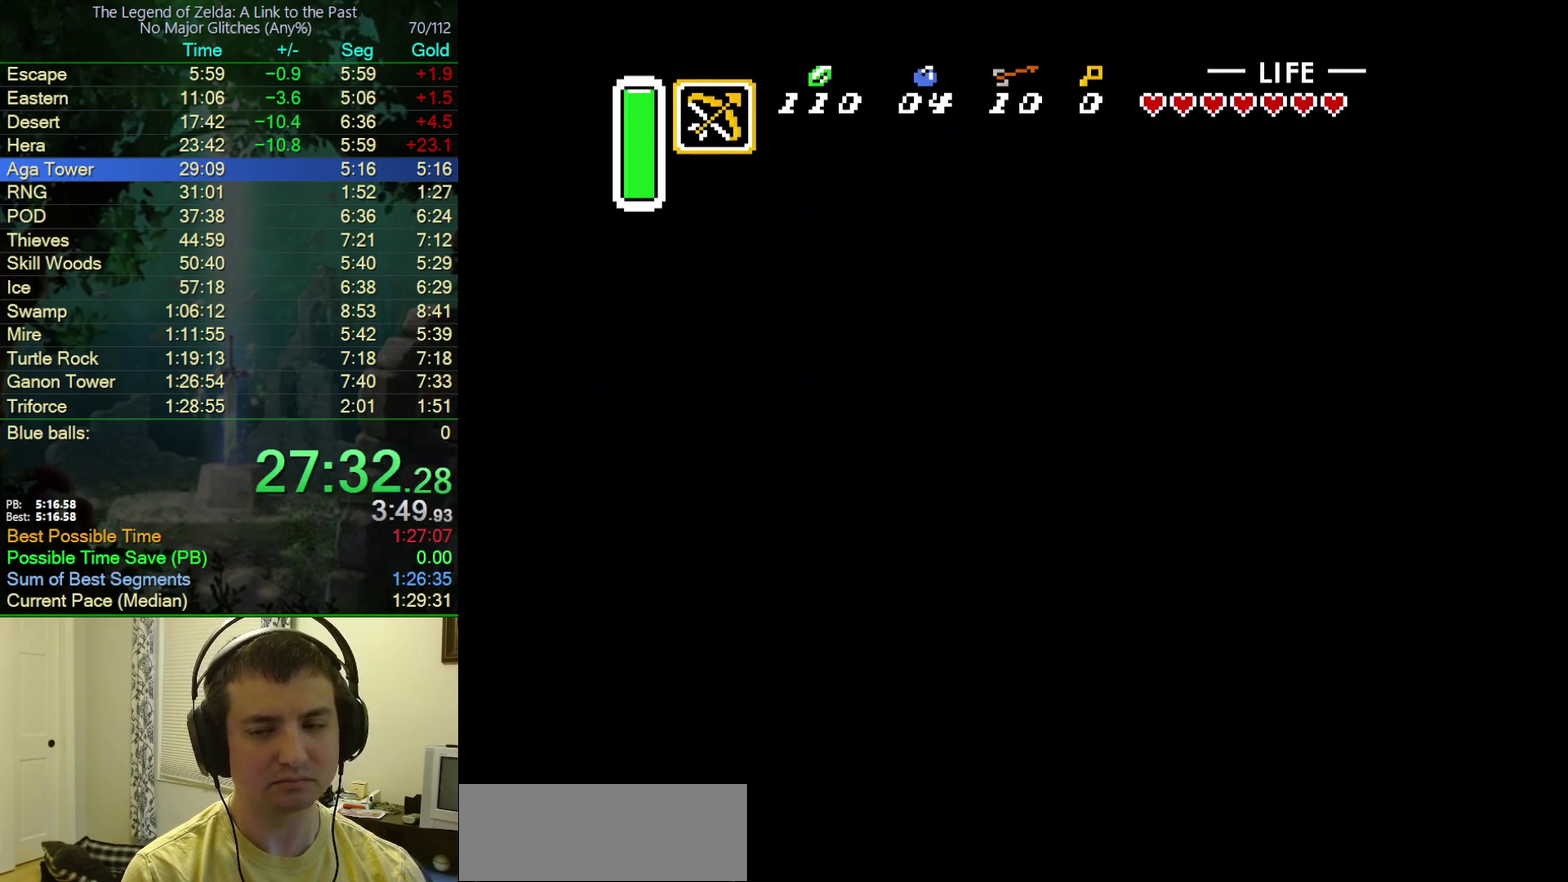
{"buttons": ["DPAD_LEFT"], "events": []}
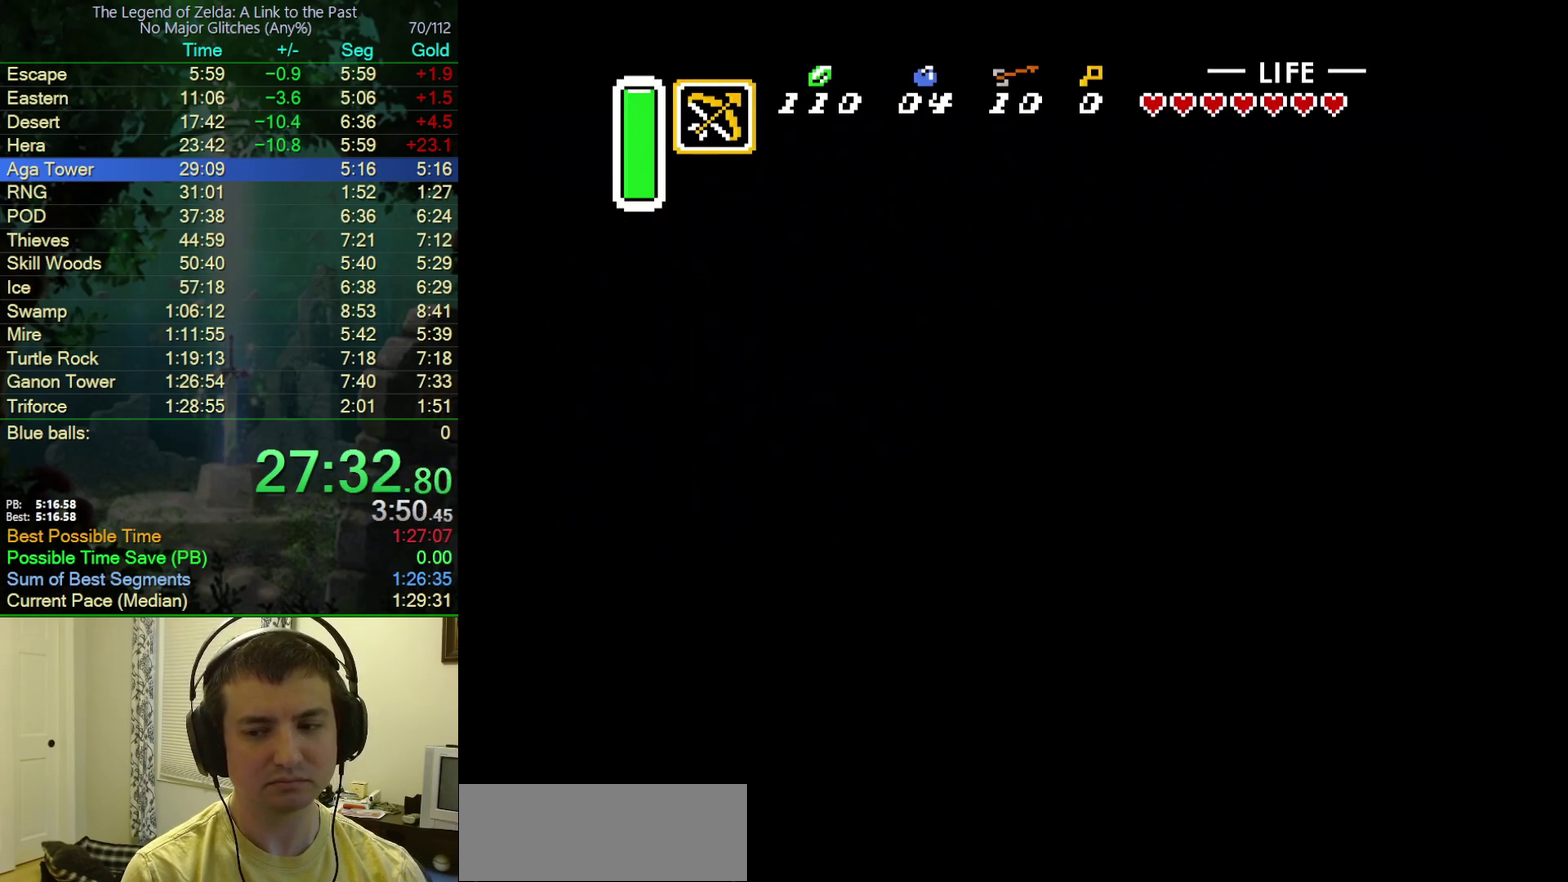
{"buttons": ["DPAD_LEFT"], "events": []}
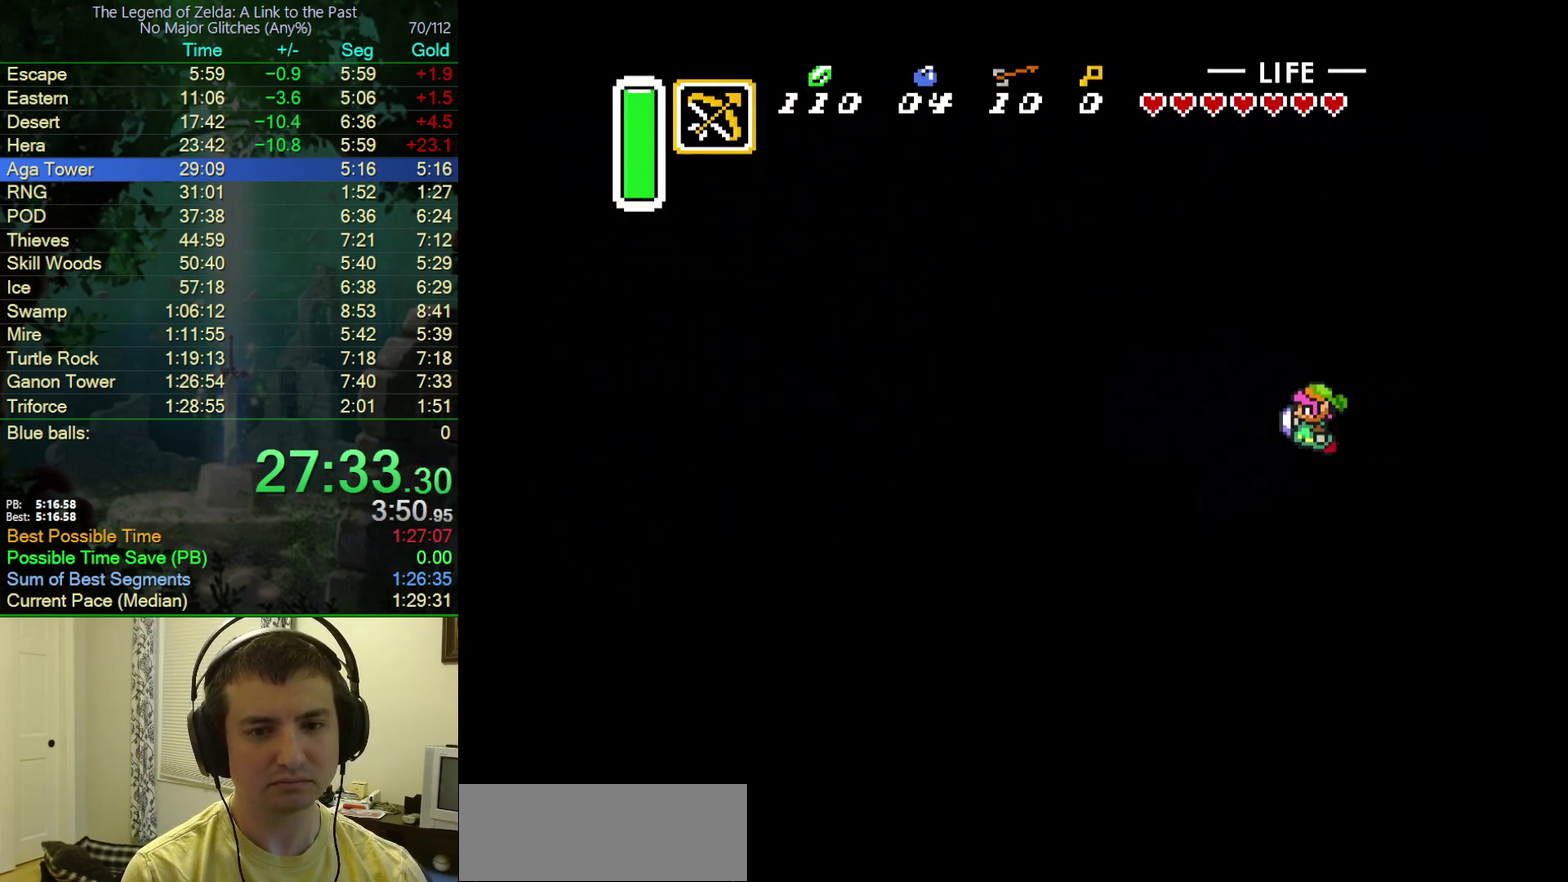
{"buttons": ["DPAD_UP", "DPAD_LEFT"], "events": [[17, "DPAD_UP", "down"]]}
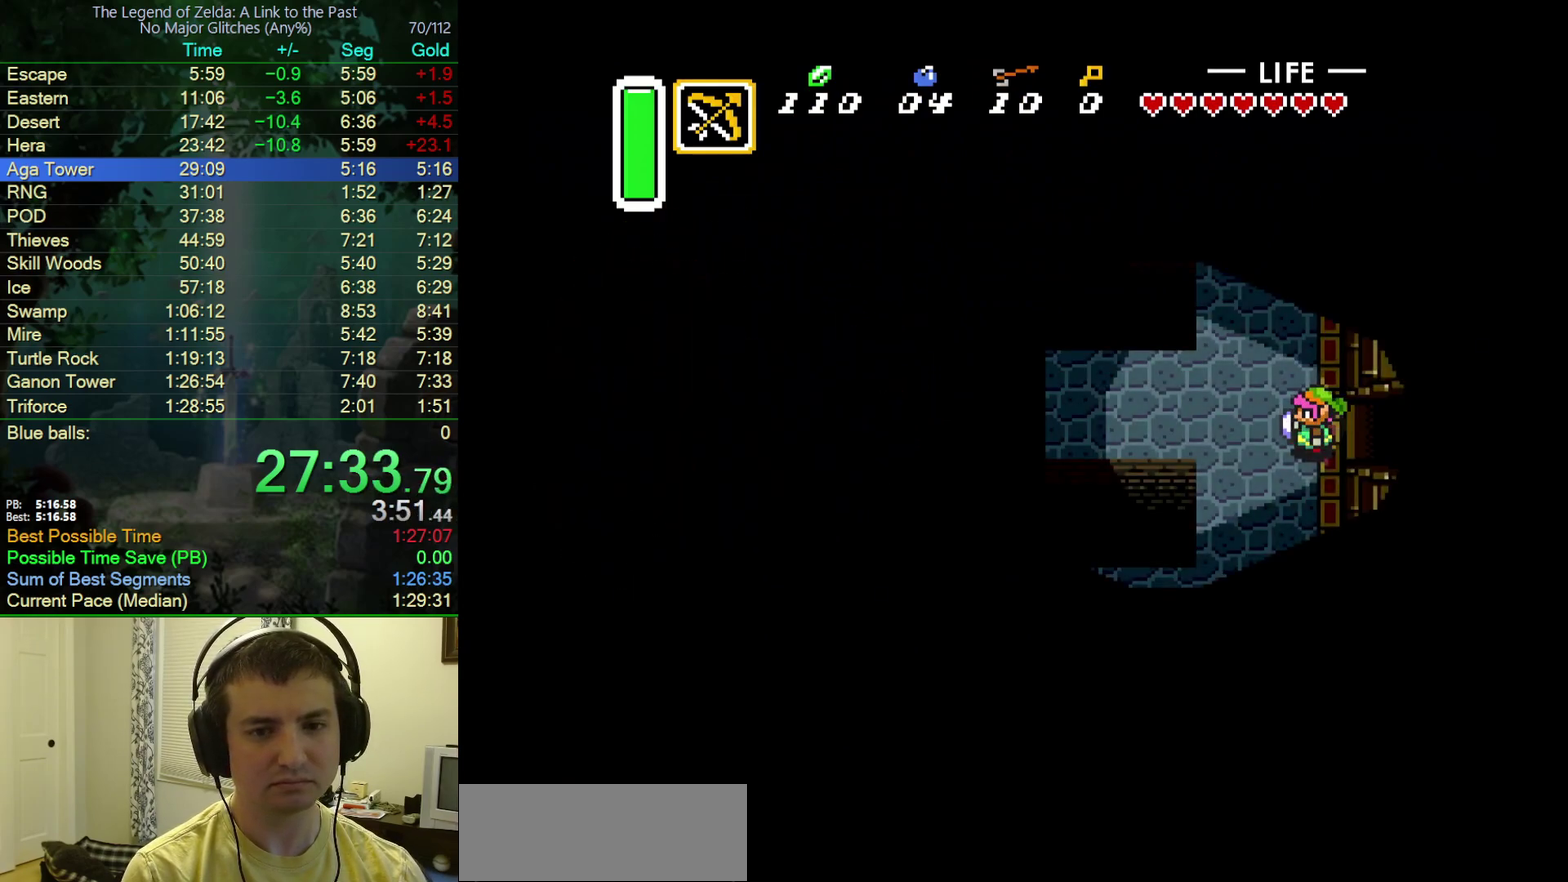
{"buttons": ["DPAD_UP", "DPAD_LEFT"], "events": []}
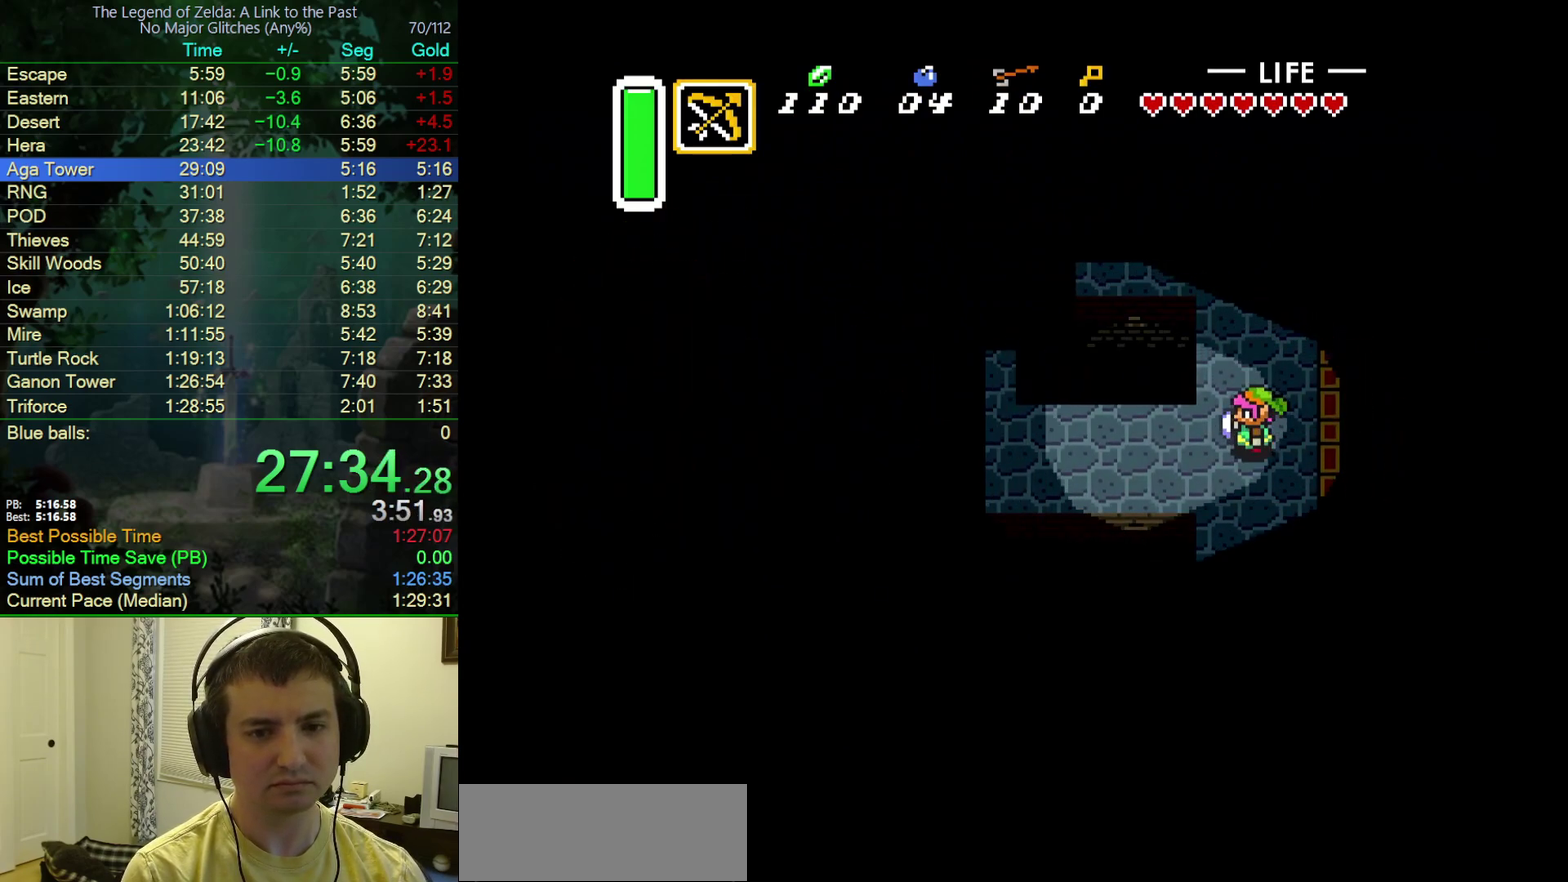
{"buttons": ["DPAD_UP", "DPAD_LEFT"], "events": [[200, "DPAD_LEFT", "up"], [500, "DPAD_LEFT", "down"]]}
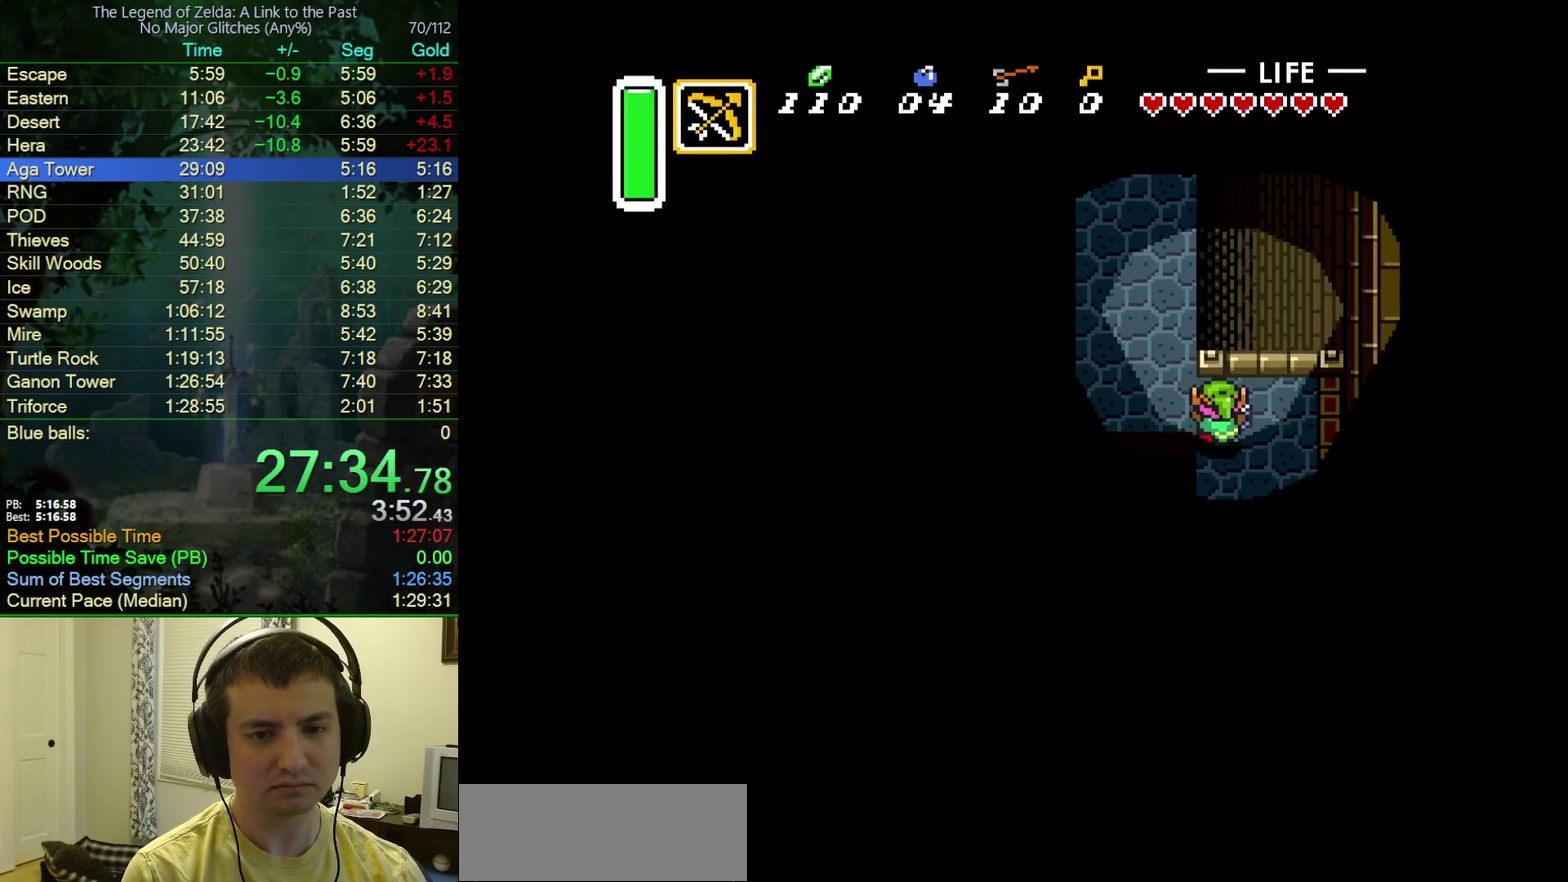
{"buttons": ["DPAD_UP"], "events": [[500, "DPAD_LEFT", "up"]]}
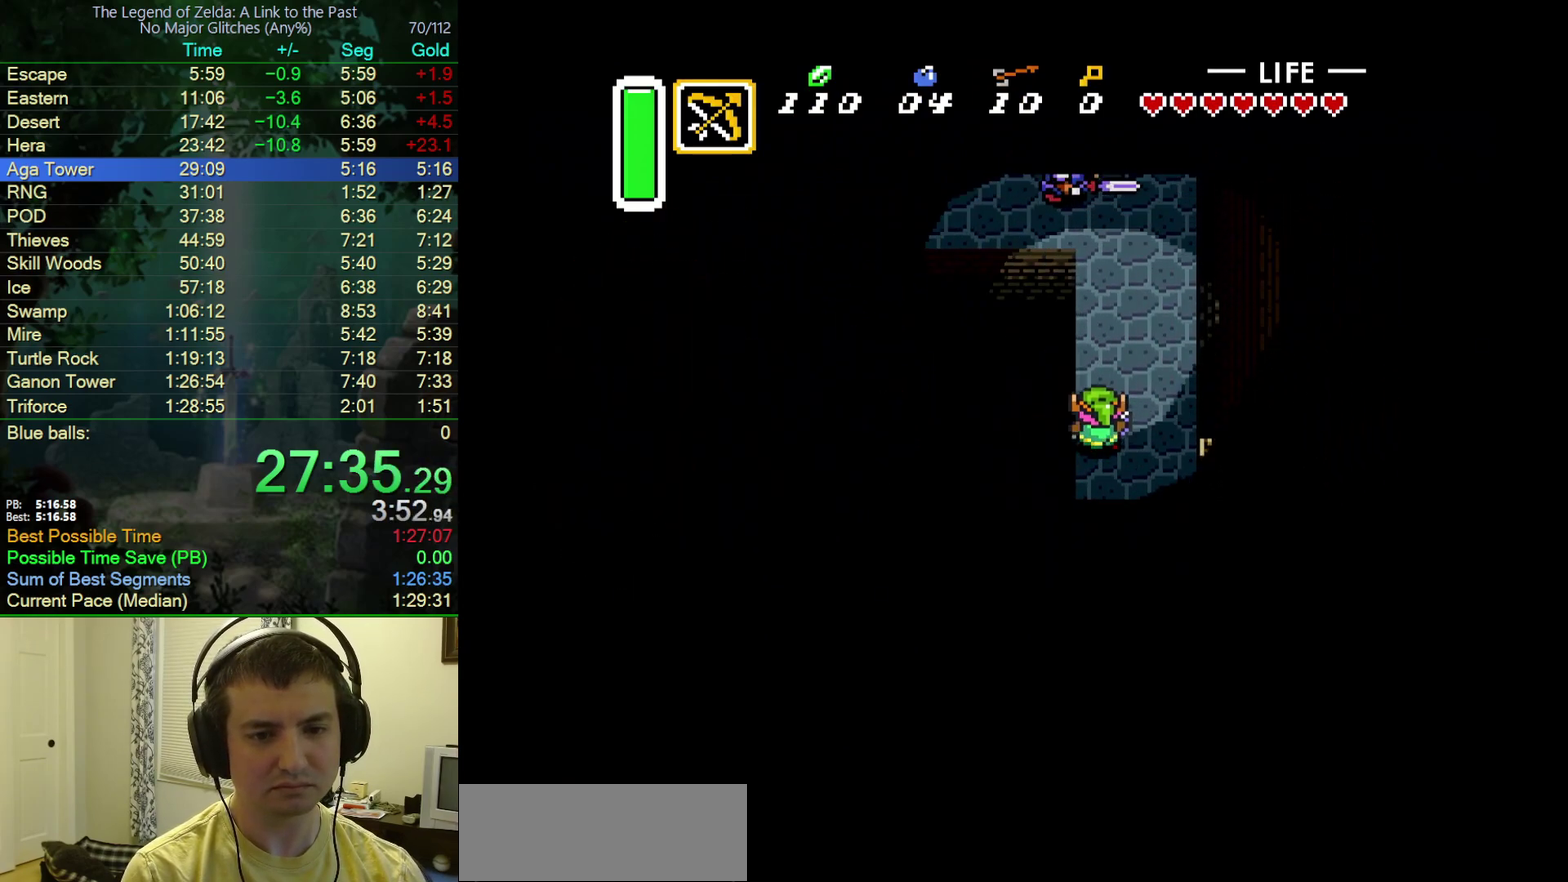
{"buttons": ["DPAD_UP"], "events": []}
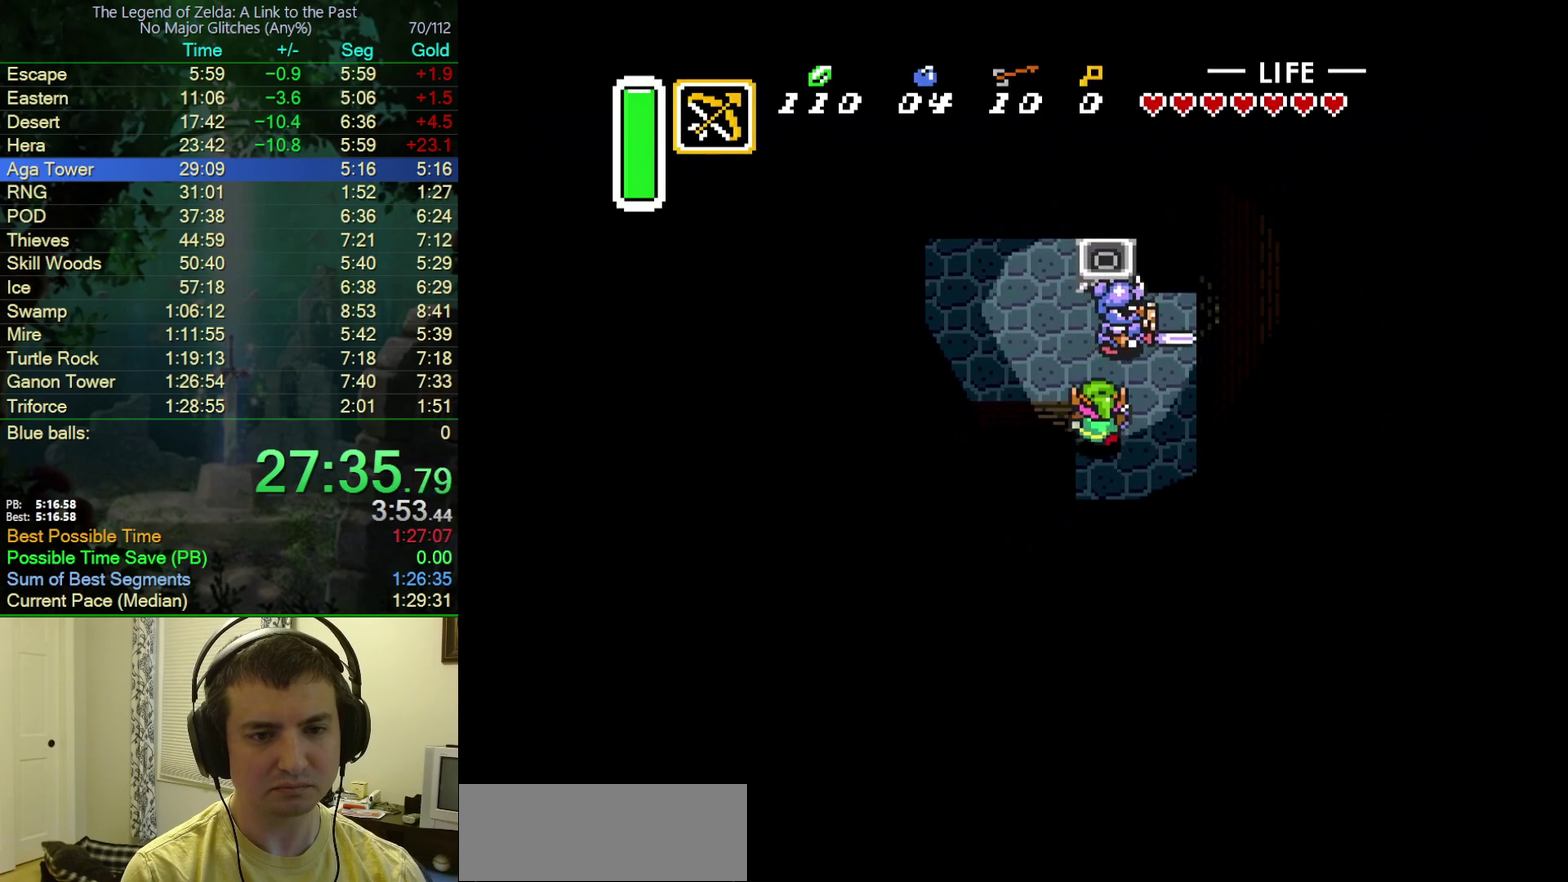
{"buttons": ["DPAD_UP", "DPAD_LEFT"], "events": [[33, "DPAD_LEFT", "down"]]}
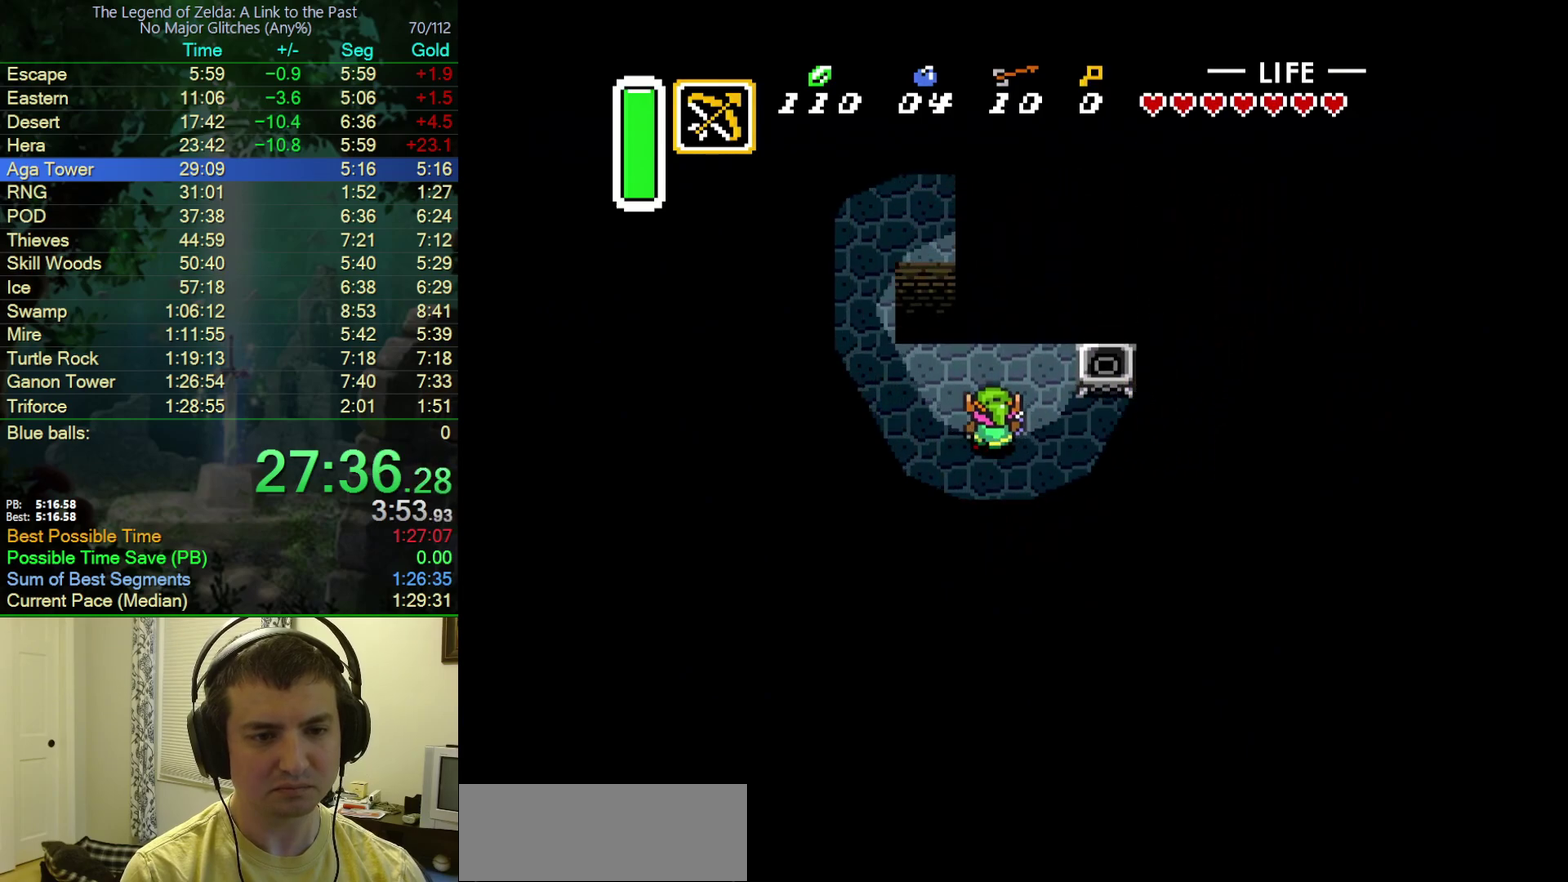
{"buttons": ["DPAD_UP"], "events": [[167, "DPAD_UP", "up"], [417, "DPAD_UP", "down"], [467, "DPAD_LEFT", "up"]]}
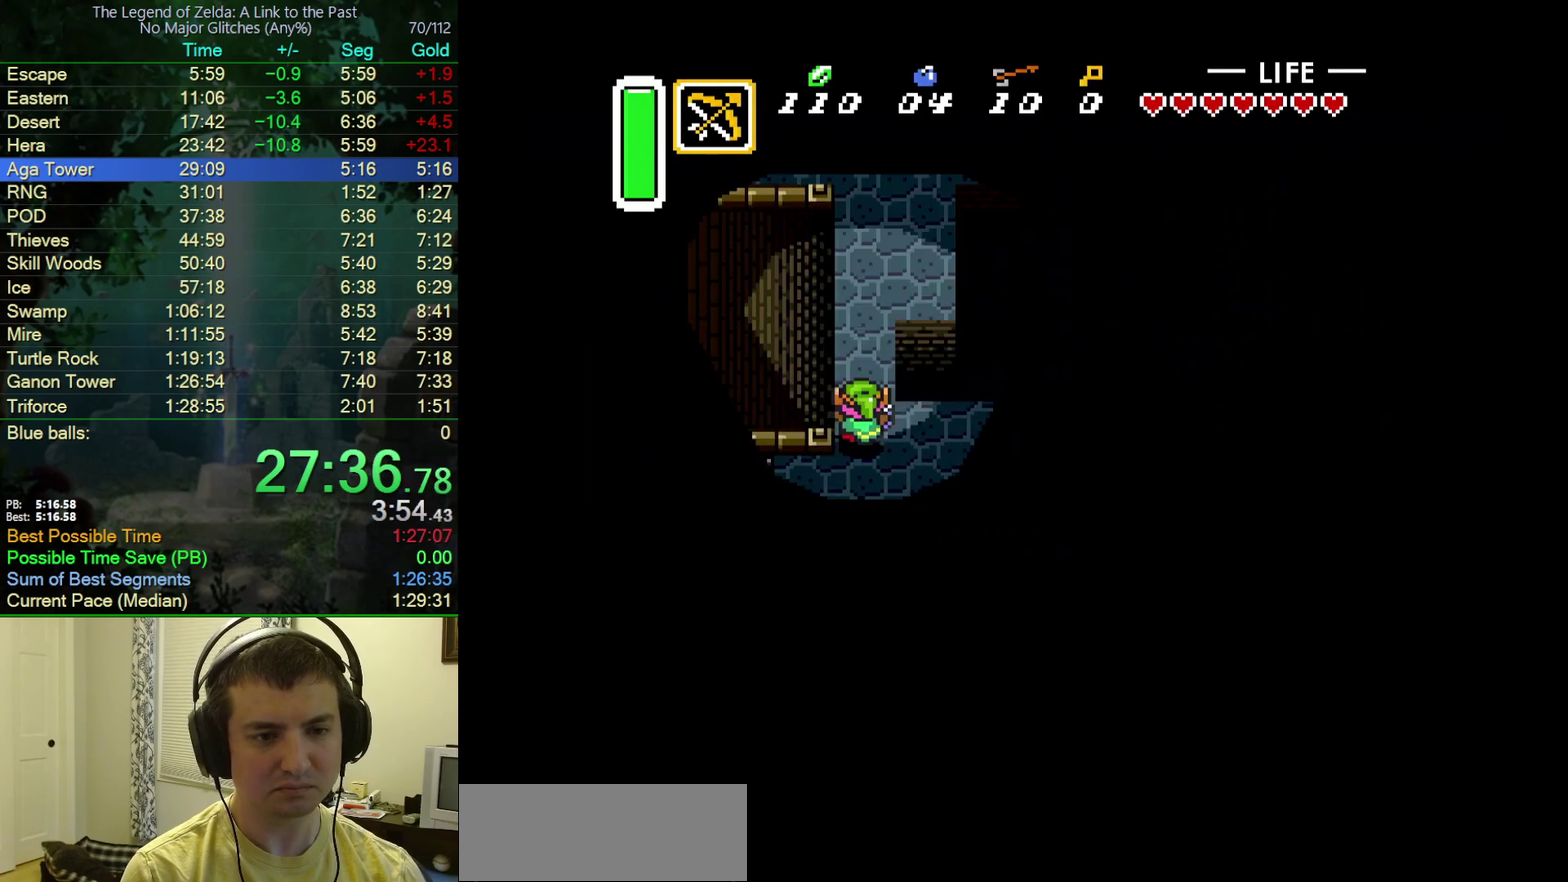
{"buttons": ["DPAD_UP"], "events": []}
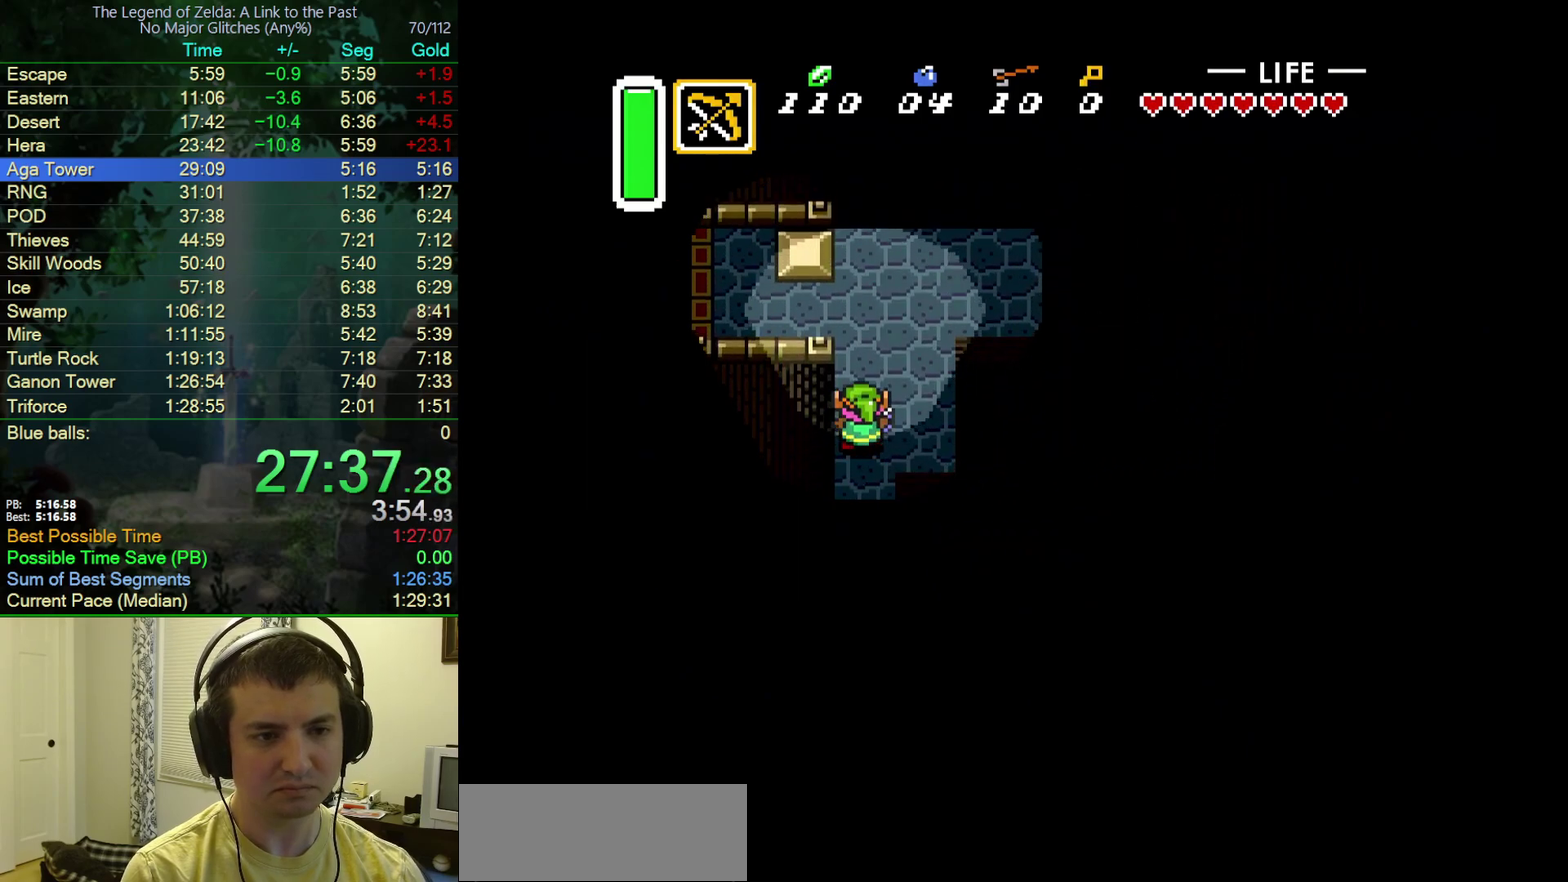
{"buttons": ["A", "DPAD_RIGHT"], "events": [[450, "A", "down"], [500, "DPAD_RIGHT", "down"], [500, "DPAD_UP", "up"]]}